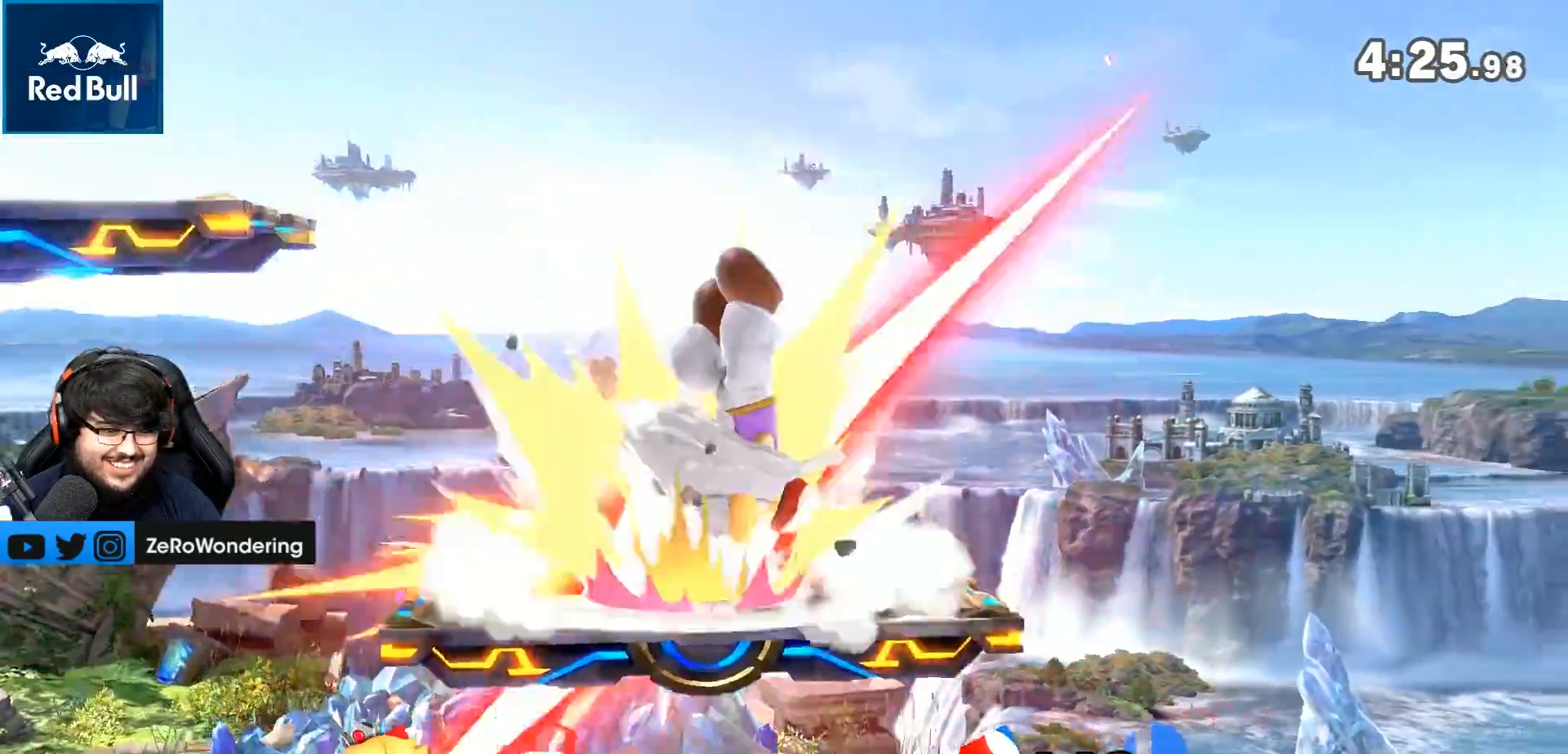
Gameplay with a controller (Nintendo layout); each line is a JSON object with the inputs held at the frame after it (dt_ms = milliseconds from this image to that frame). "events" lists button and stick changes between this image and that frame as [ms after this image, input, new state], when the widget could be followed in between. Not read: L3 R3.
{"dt_ms": 500, "buttons": [], "left_stick": "left", "right_stick": "center", "events": [[150, "B", "down"], [167, "B", "up"], [167, "left_stick", "down-left"], [233, "left_stick", "left"], [267, "A", "up"], [300, "B", "down"], [383, "B", "up"]]}
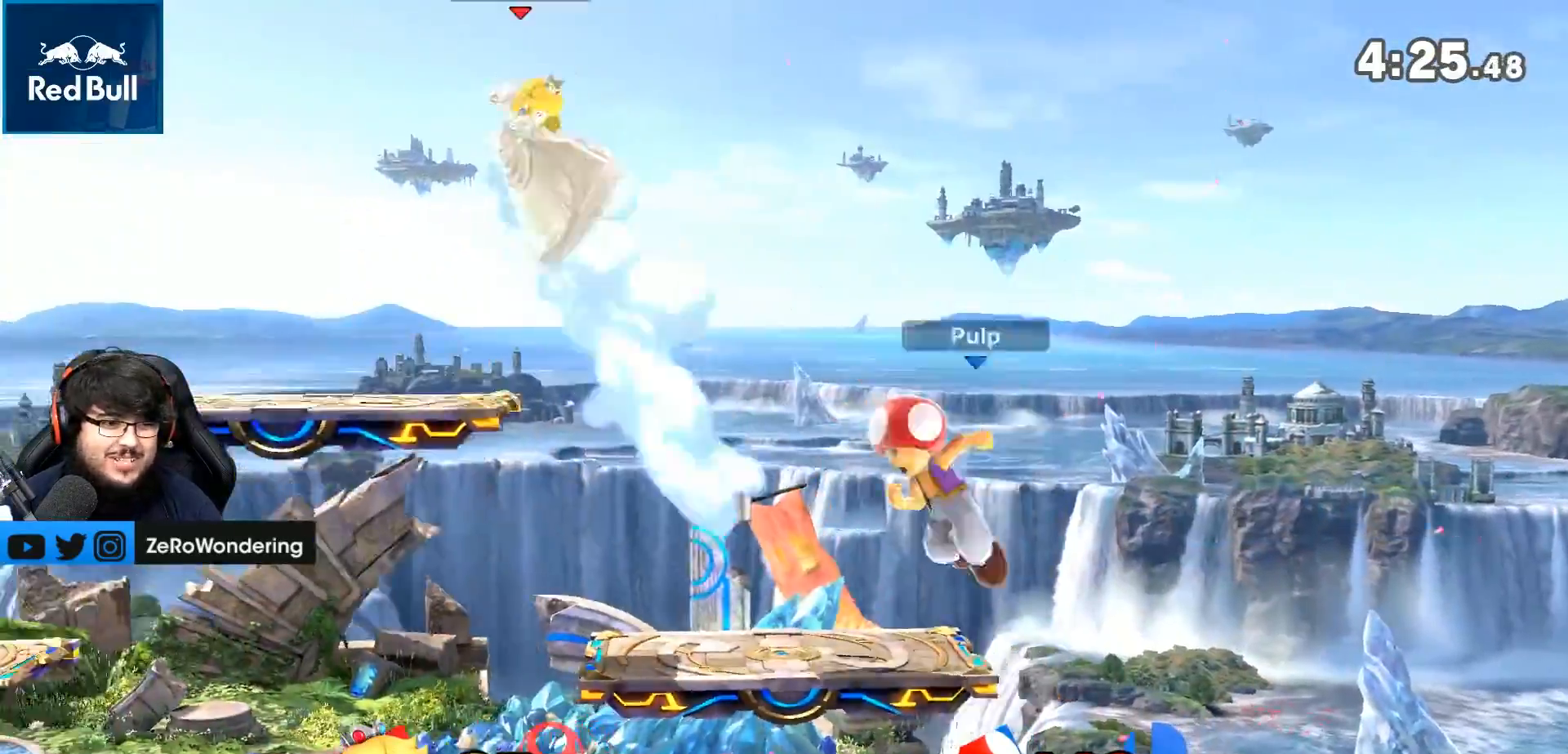
{"dt_ms": 500, "buttons": [], "left_stick": "left", "right_stick": "right", "events": [[233, "right_stick", "right"], [350, "left_stick", "down-left"], [483, "left_stick", "left"]]}
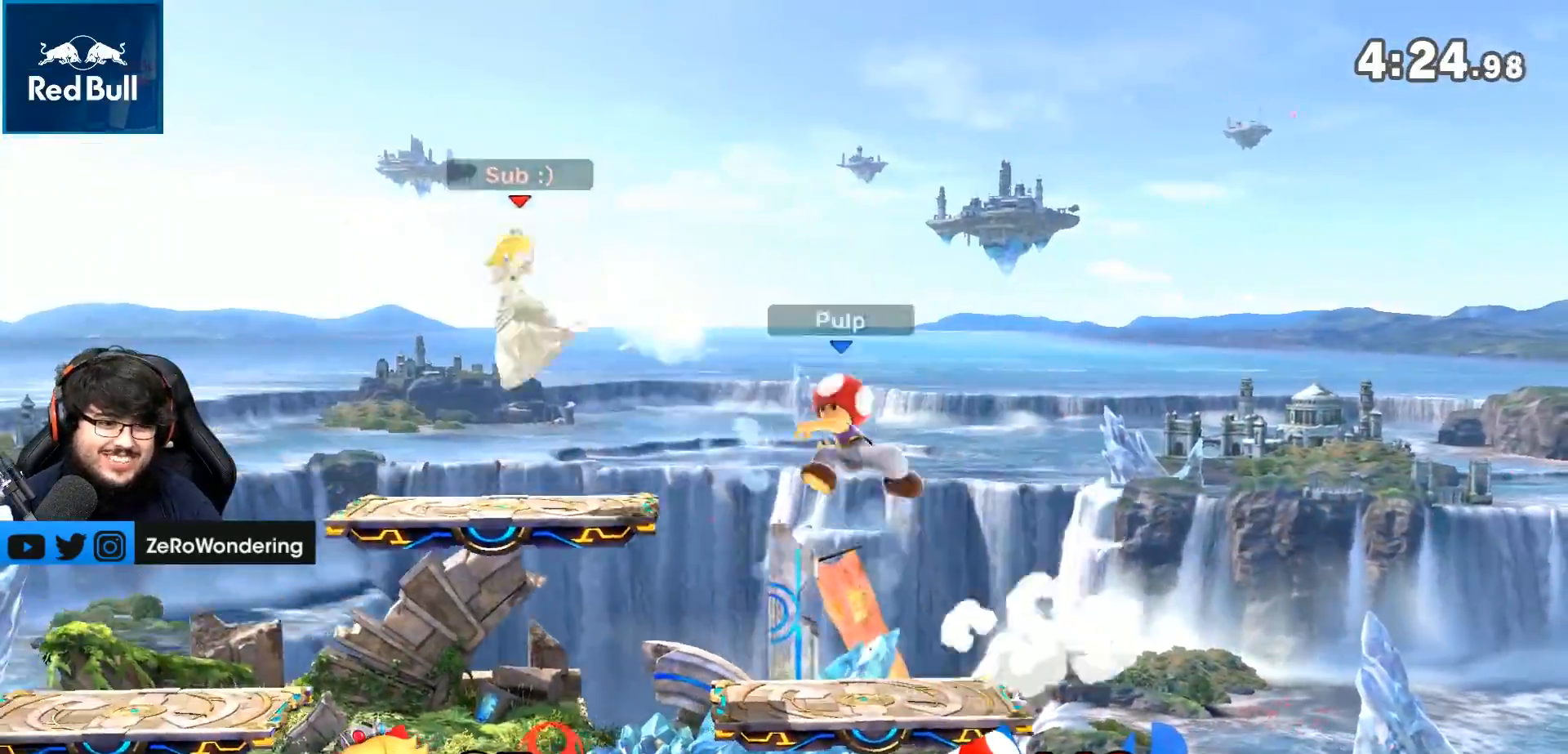
{"dt_ms": 500, "buttons": [], "left_stick": "down-right", "right_stick": "center", "events": [[17, "right_stick", "center"], [300, "left_stick", "down"], [350, "left_stick", "down-right"], [383, "right_stick", "right"], [483, "right_stick", "center"]]}
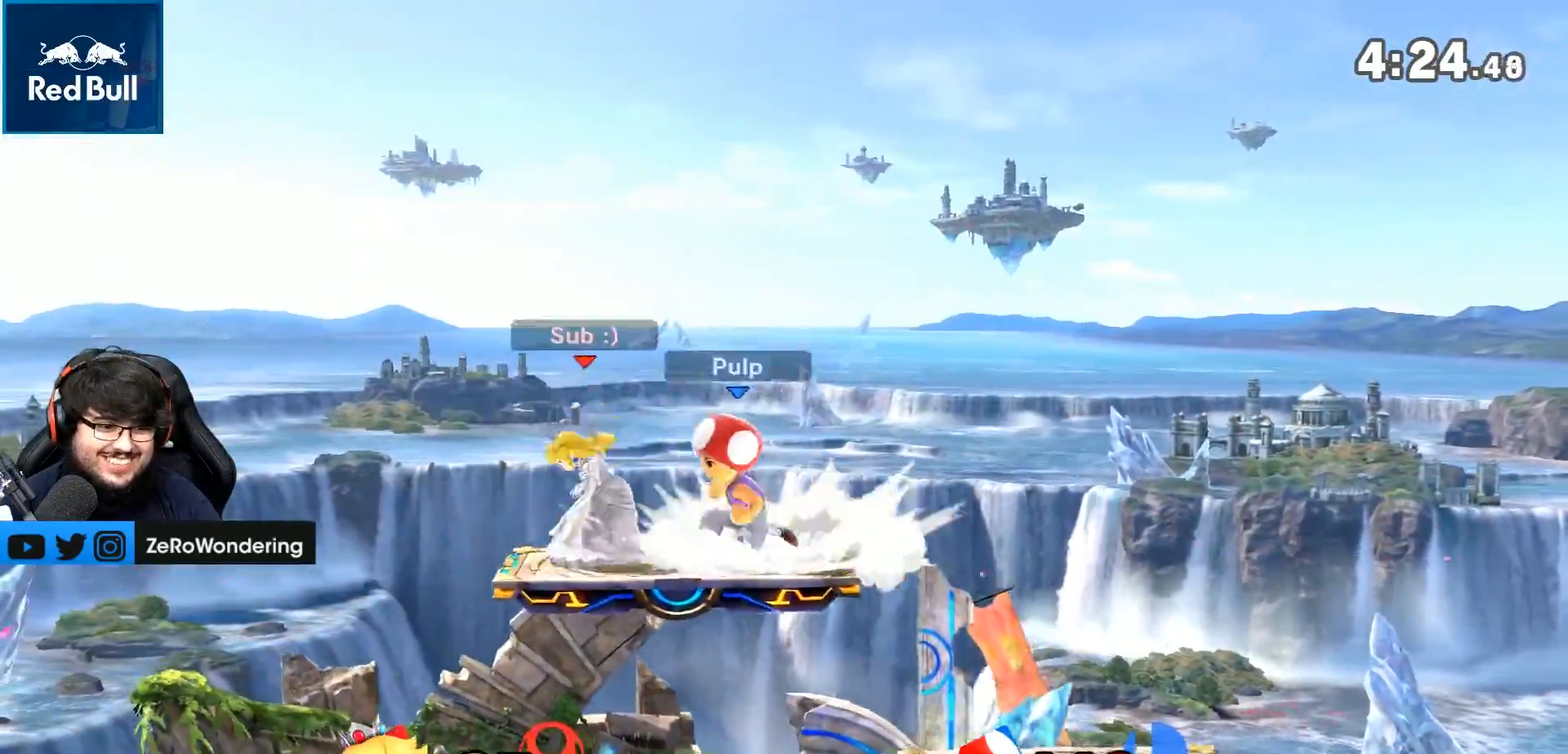
{"dt_ms": 500, "buttons": [], "left_stick": "down-right", "right_stick": "center", "events": [[100, "left_stick", "right"], [383, "left_stick", "down-right"], [400, "B", "down"], [417, "B", "up"]]}
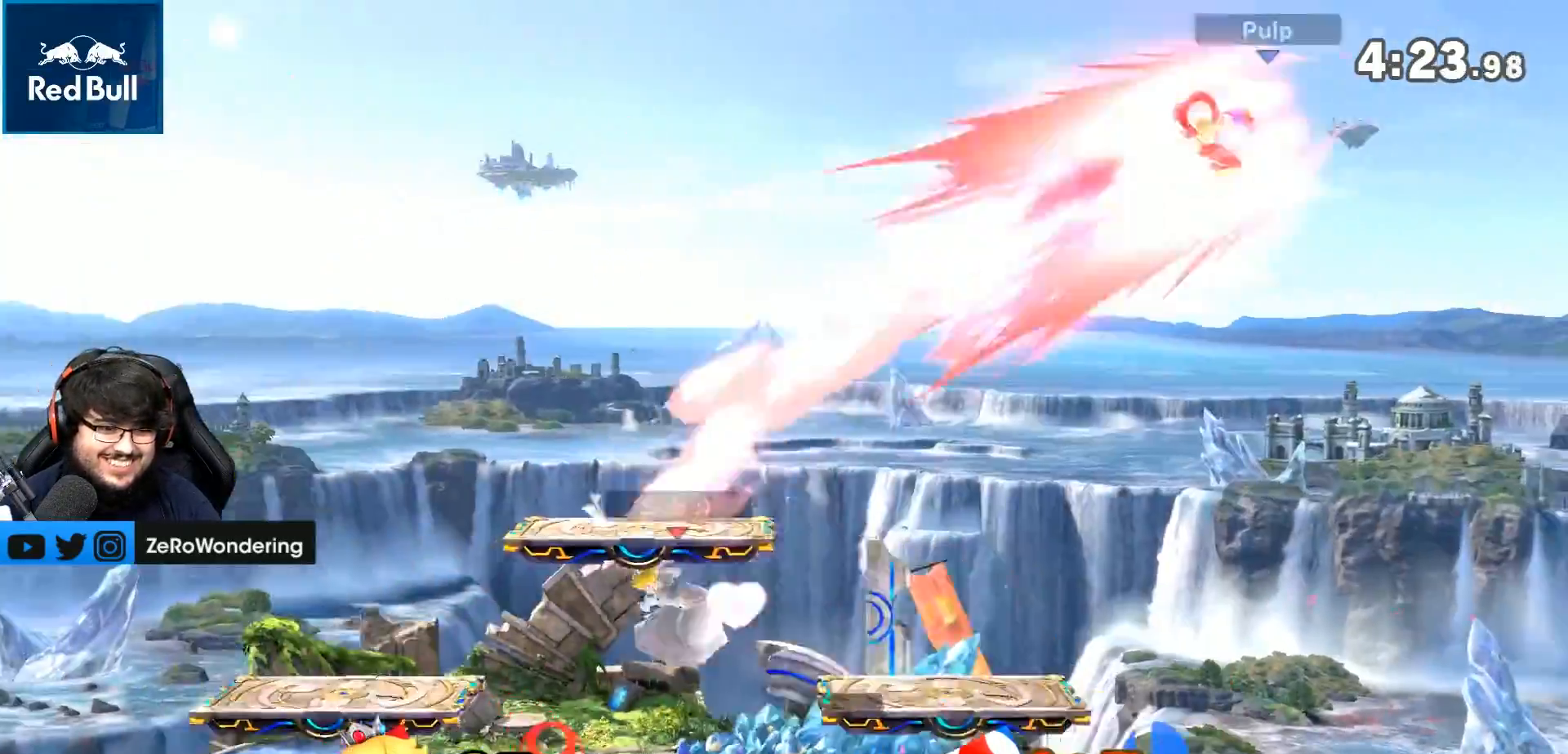
{"dt_ms": 500, "buttons": ["A", "B"], "left_stick": "right", "right_stick": "center"}
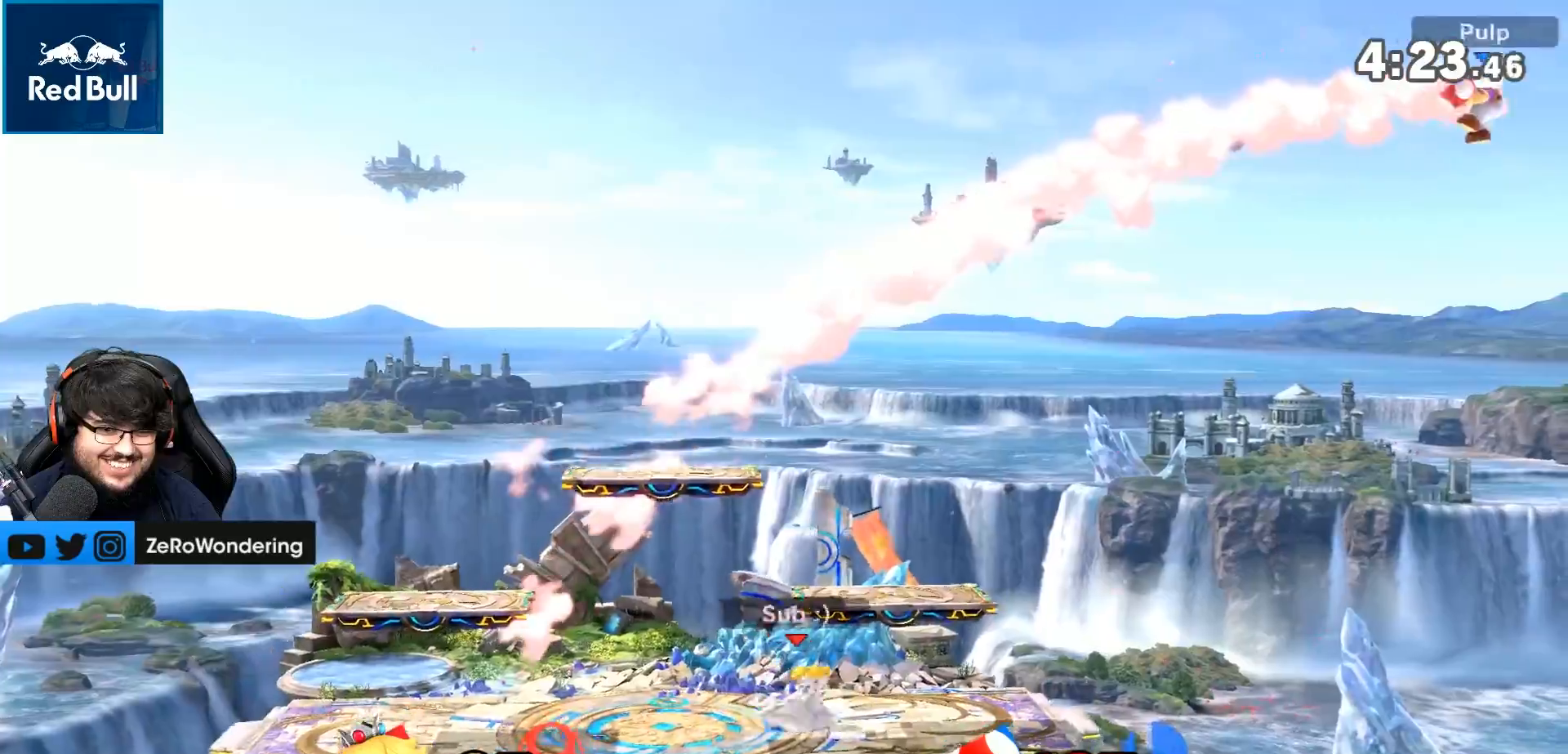
{"dt_ms": 500, "buttons": ["A", "L1"], "left_stick": "center", "right_stick": "center", "events": [[117, "left_stick", "down"], [183, "A", "up"], [183, "B", "up"], [250, "left_stick", "center"], [267, "A", "down"], [400, "L1", "down"]]}
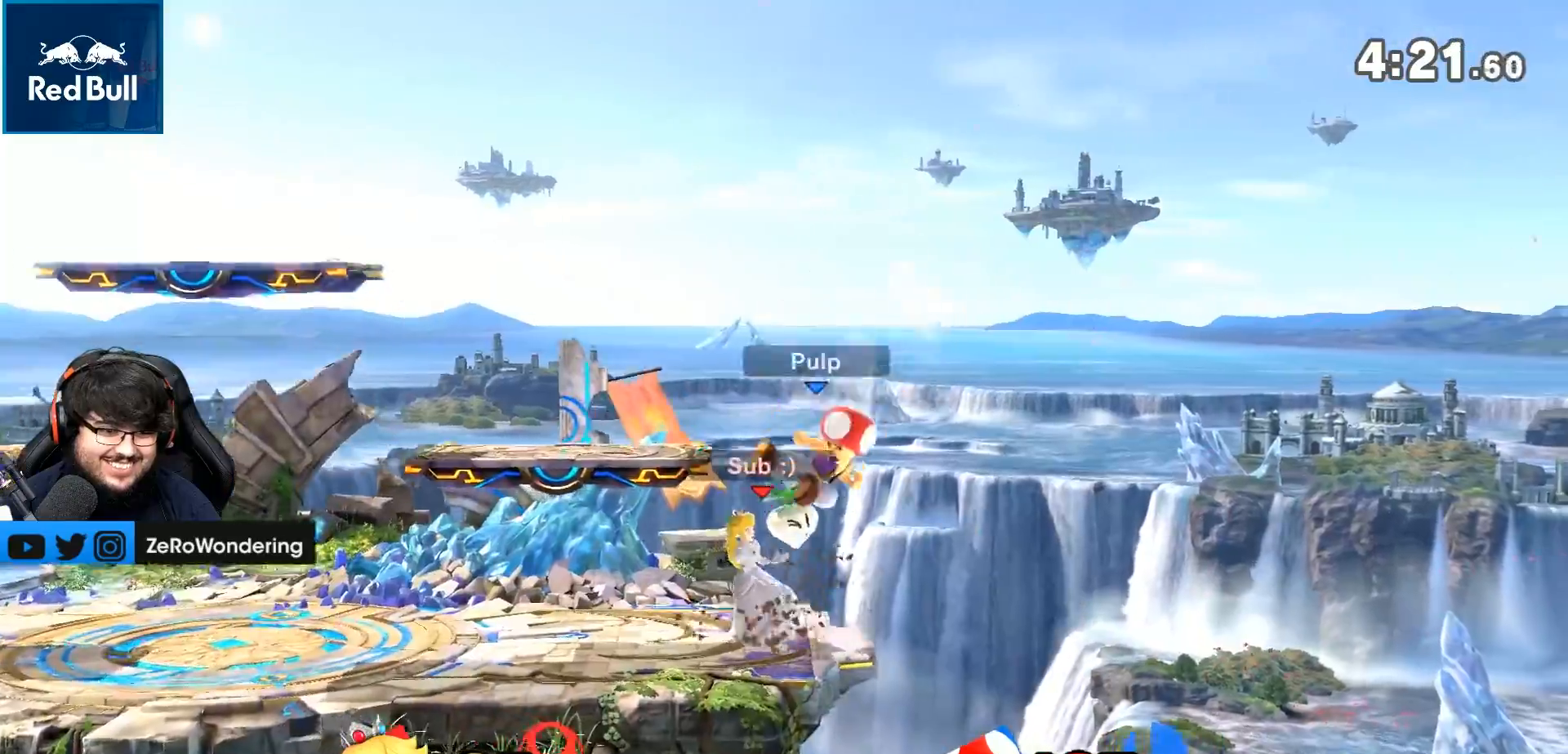
{"dt_ms": 500, "buttons": ["L1"], "left_stick": "left", "right_stick": "center", "events": [[50, "B", "down"], [117, "A", "up"], [150, "left_stick", "left"], [200, "B", "up"], [350, "A", "down"], [450, "A", "up"]]}
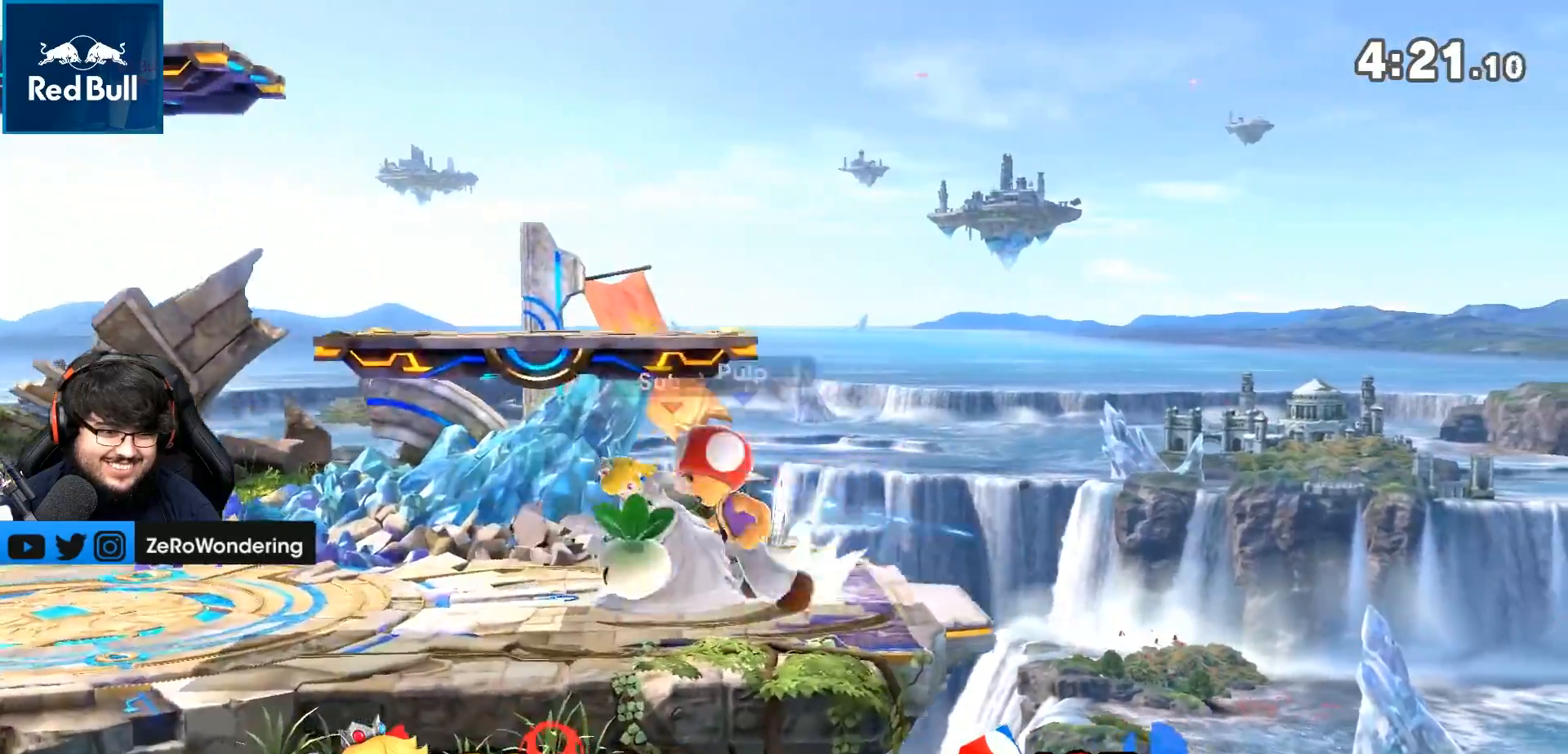
{"dt_ms": 500, "buttons": [], "left_stick": "left", "right_stick": "center", "events": [[17, "B", "down"], [100, "B", "up"], [150, "left_stick", "center"], [183, "L1", "up"], [483, "left_stick", "left"]]}
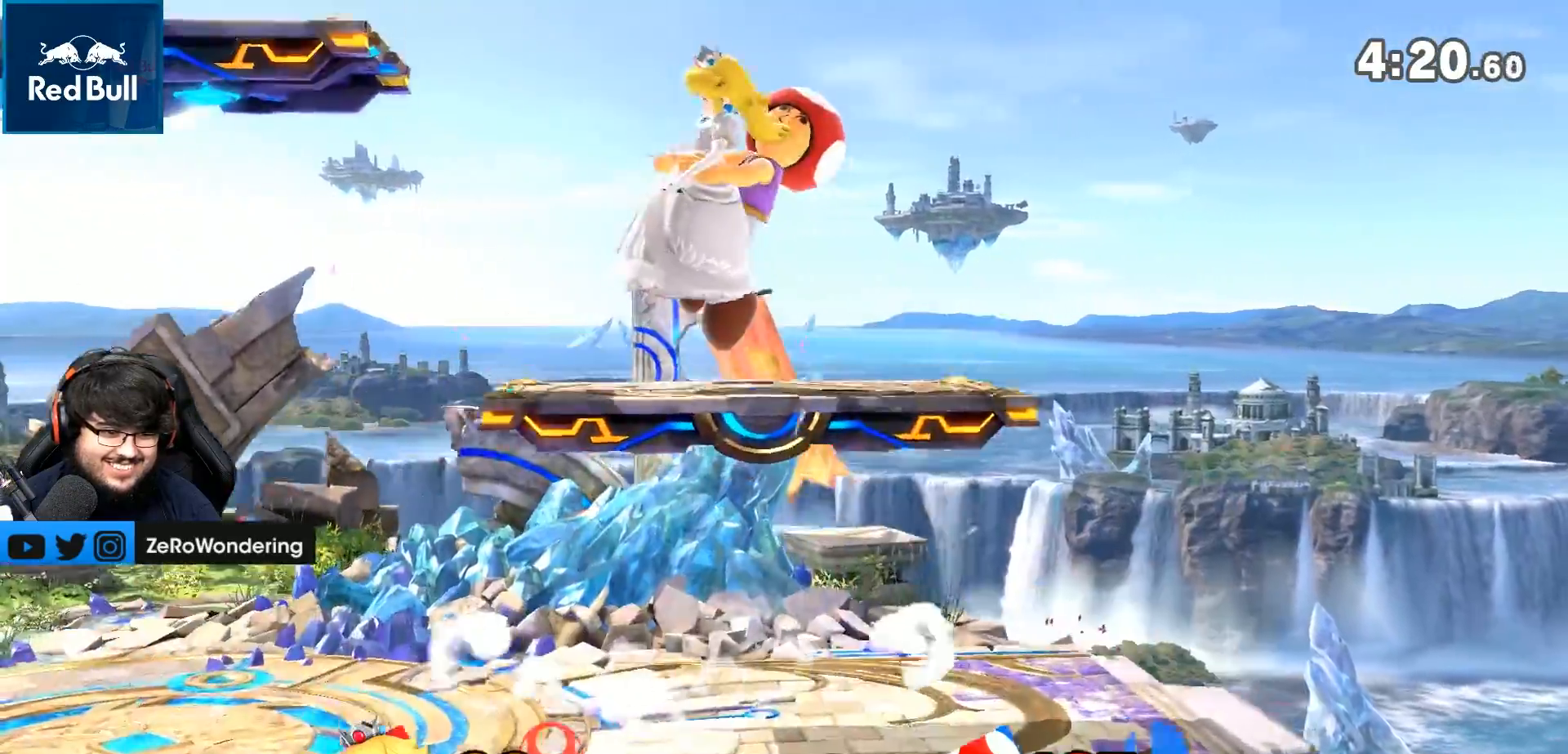
{"dt_ms": 500, "buttons": ["A"], "left_stick": "left", "right_stick": "center", "events": [[83, "A", "down"], [83, "X", "down"], [83, "Y", "down"], [83, "left_stick", "down-right"], [300, "left_stick", "down-left"], [333, "X", "up"], [333, "Y", "up"], [383, "A", "up"], [467, "A", "down"], [483, "left_stick", "left"]]}
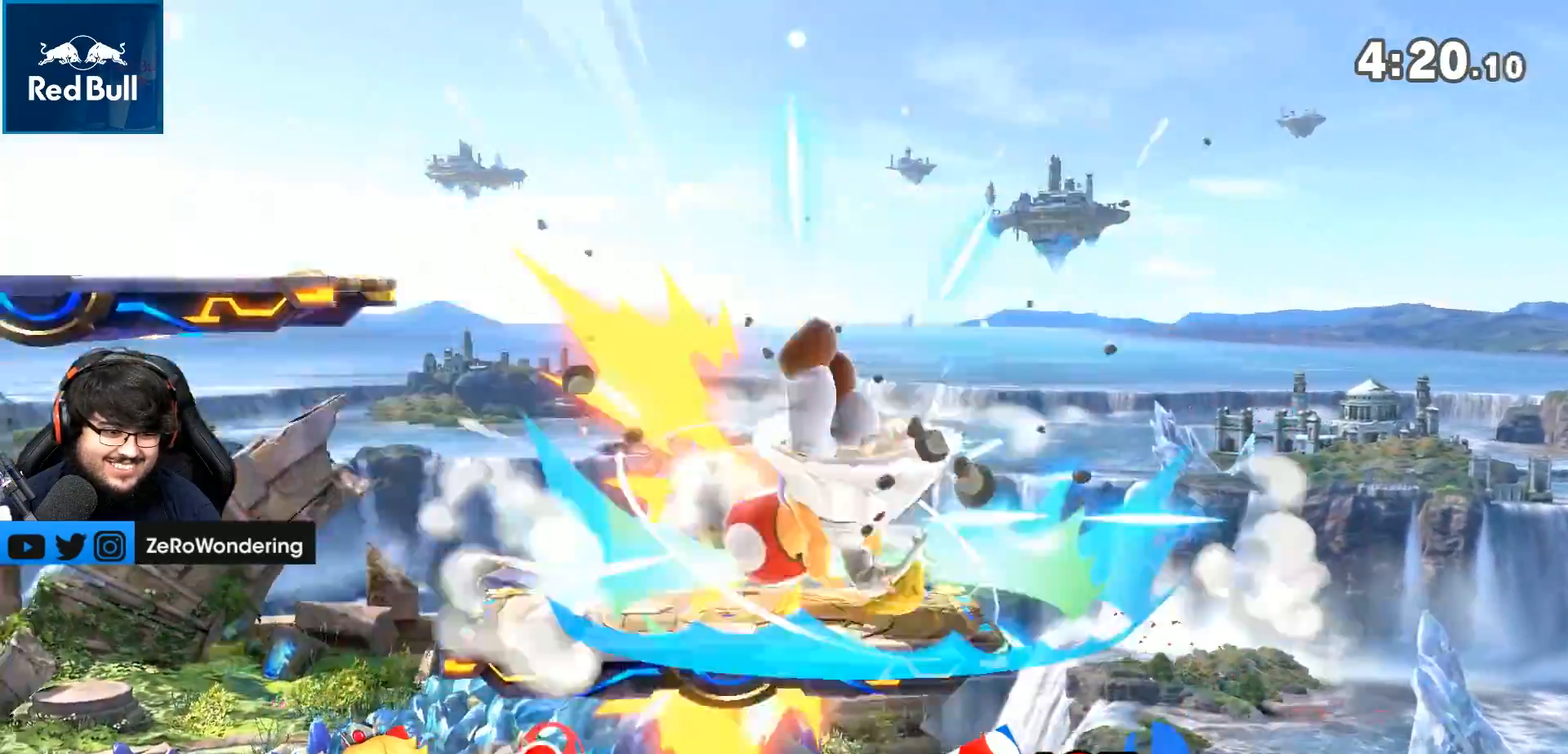
{"dt_ms": 500, "buttons": [], "left_stick": "left", "right_stick": "center", "events": [[483, "A", "up"]]}
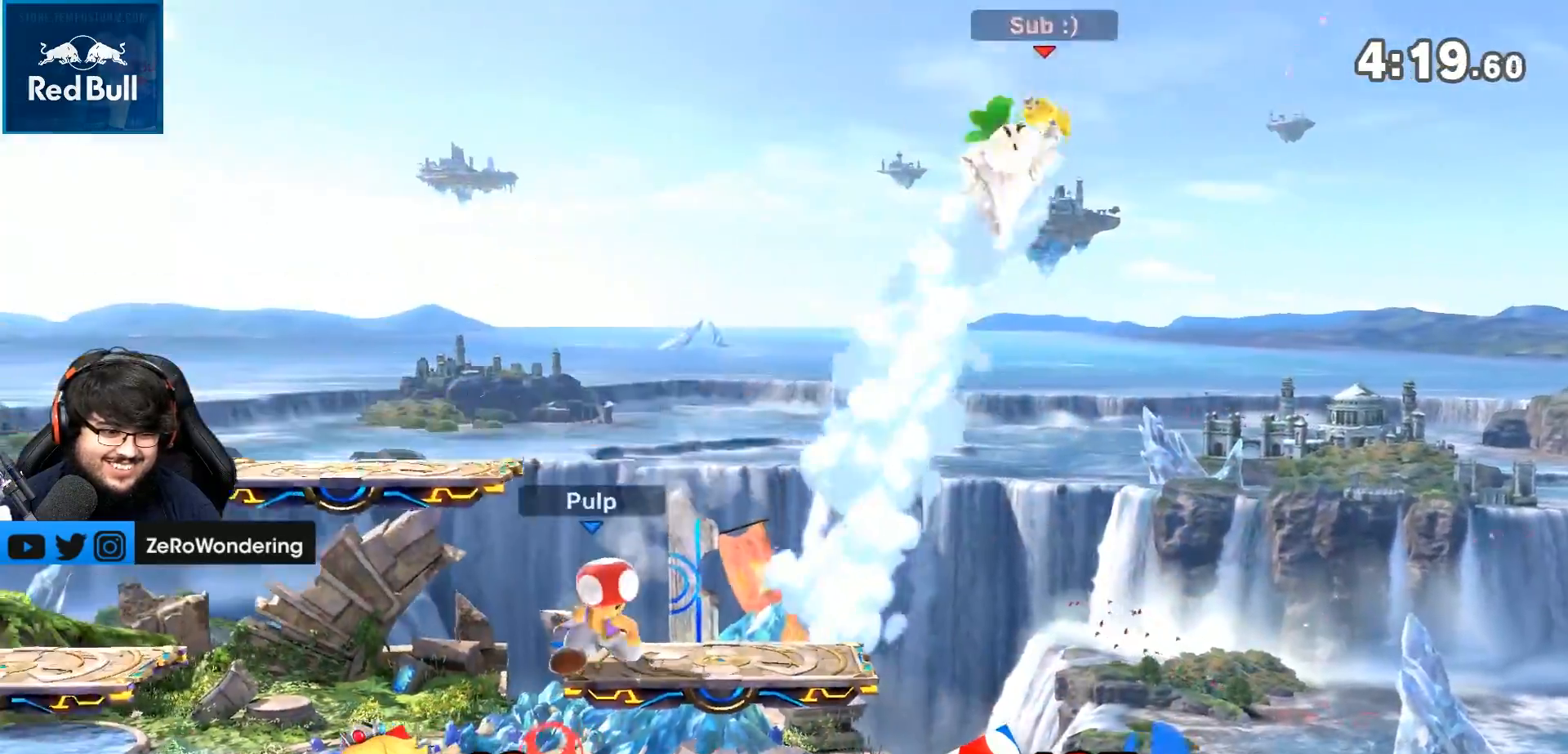
{"dt_ms": 500, "buttons": ["A", "Y"], "left_stick": "left", "right_stick": "center", "events": [[83, "B", "down"], [83, "left_stick", "down"], [100, "A", "down"], [217, "Y", "down"], [233, "left_stick", "left"], [317, "A", "up"], [317, "B", "up"], [483, "A", "down"]]}
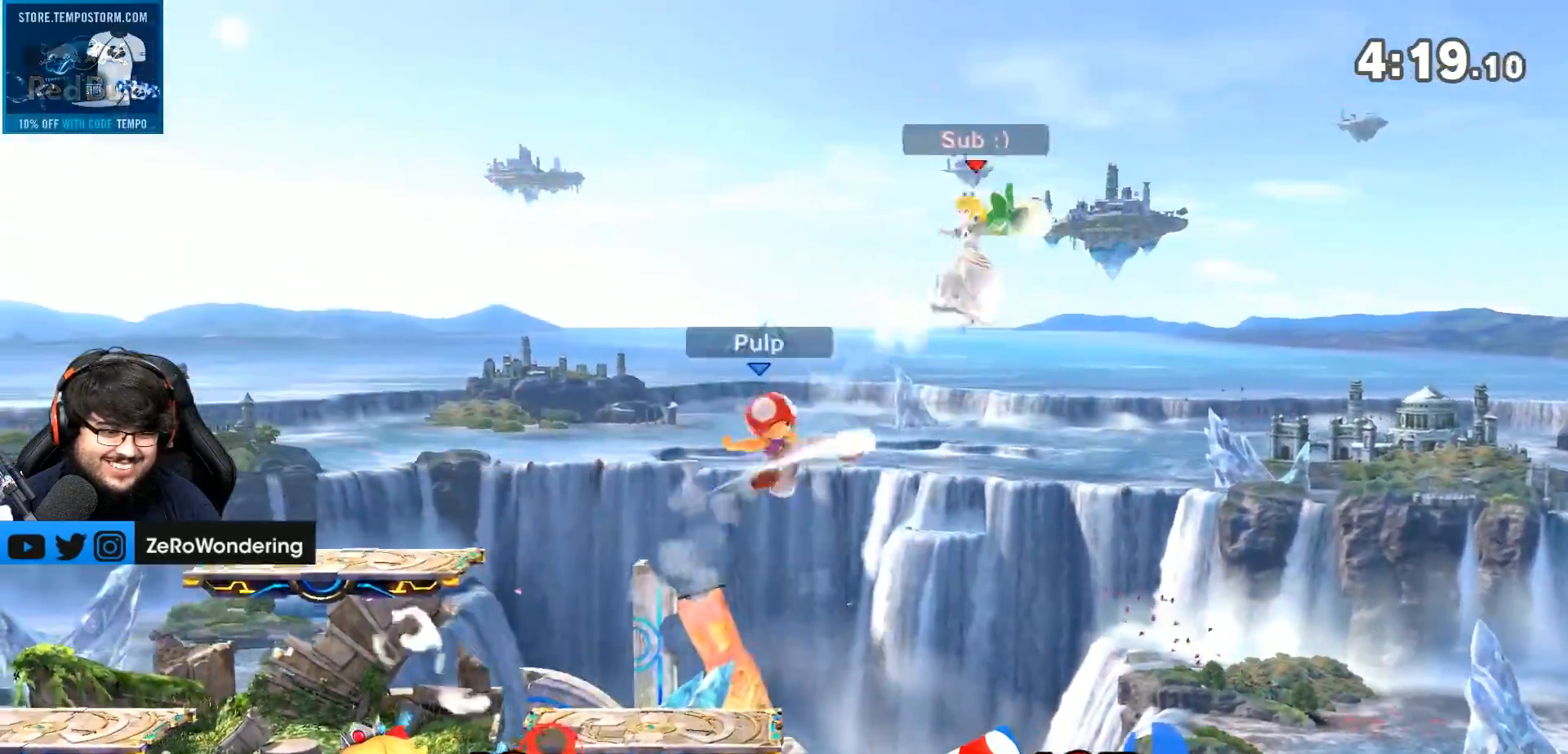
{"dt_ms": 500, "buttons": ["A"], "left_stick": "down-left", "right_stick": "center", "events": [[83, "A", "up"], [200, "Y", "up"], [267, "left_stick", "down"], [283, "A", "down"], [367, "B", "down"], [367, "left_stick", "down-left"], [483, "B", "up"]]}
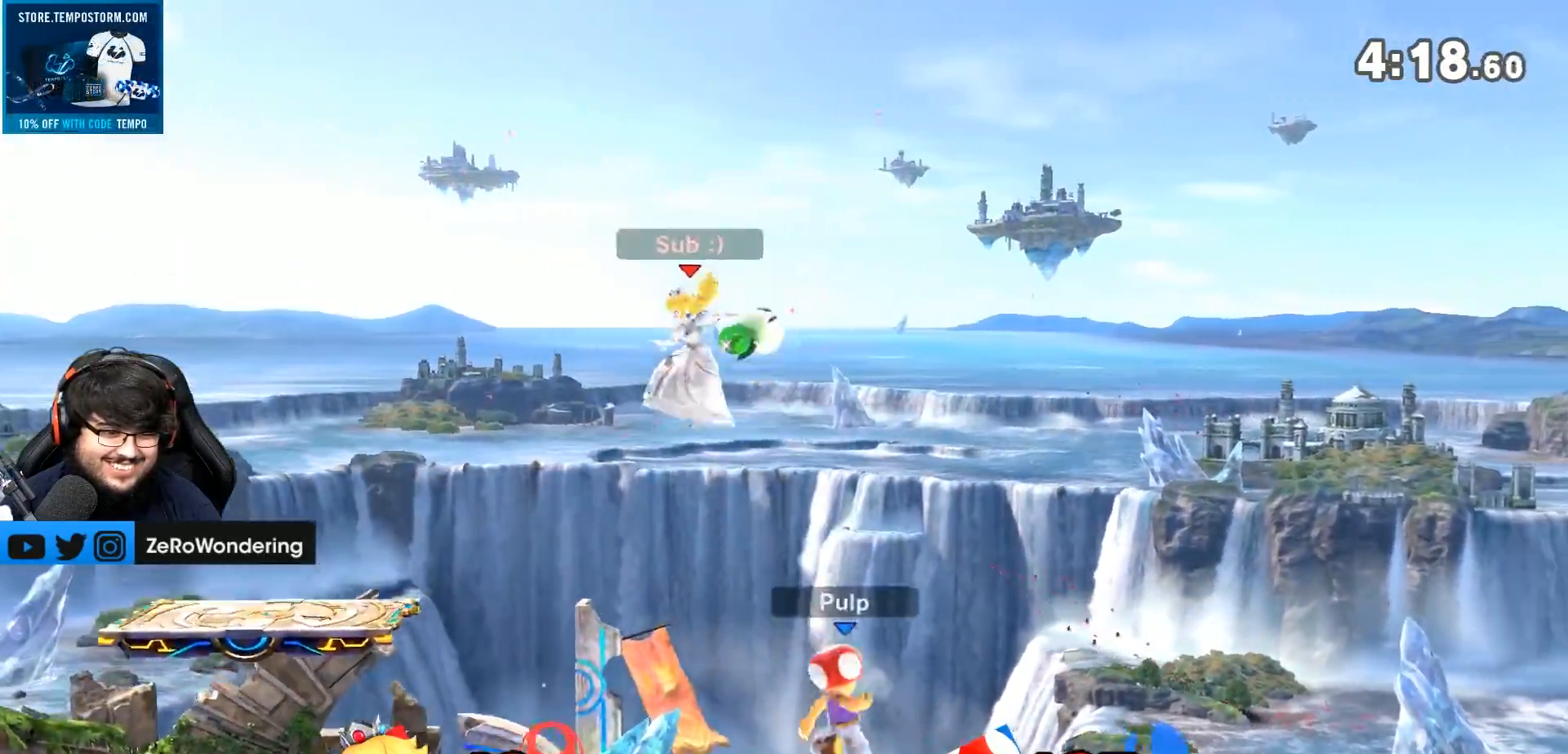
{"dt_ms": 500, "buttons": [], "left_stick": "center", "right_stick": "center", "events": [[33, "A", "up"], [217, "B", "down"], [317, "B", "up"], [367, "B", "down"], [433, "left_stick", "center"], [467, "B", "up"]]}
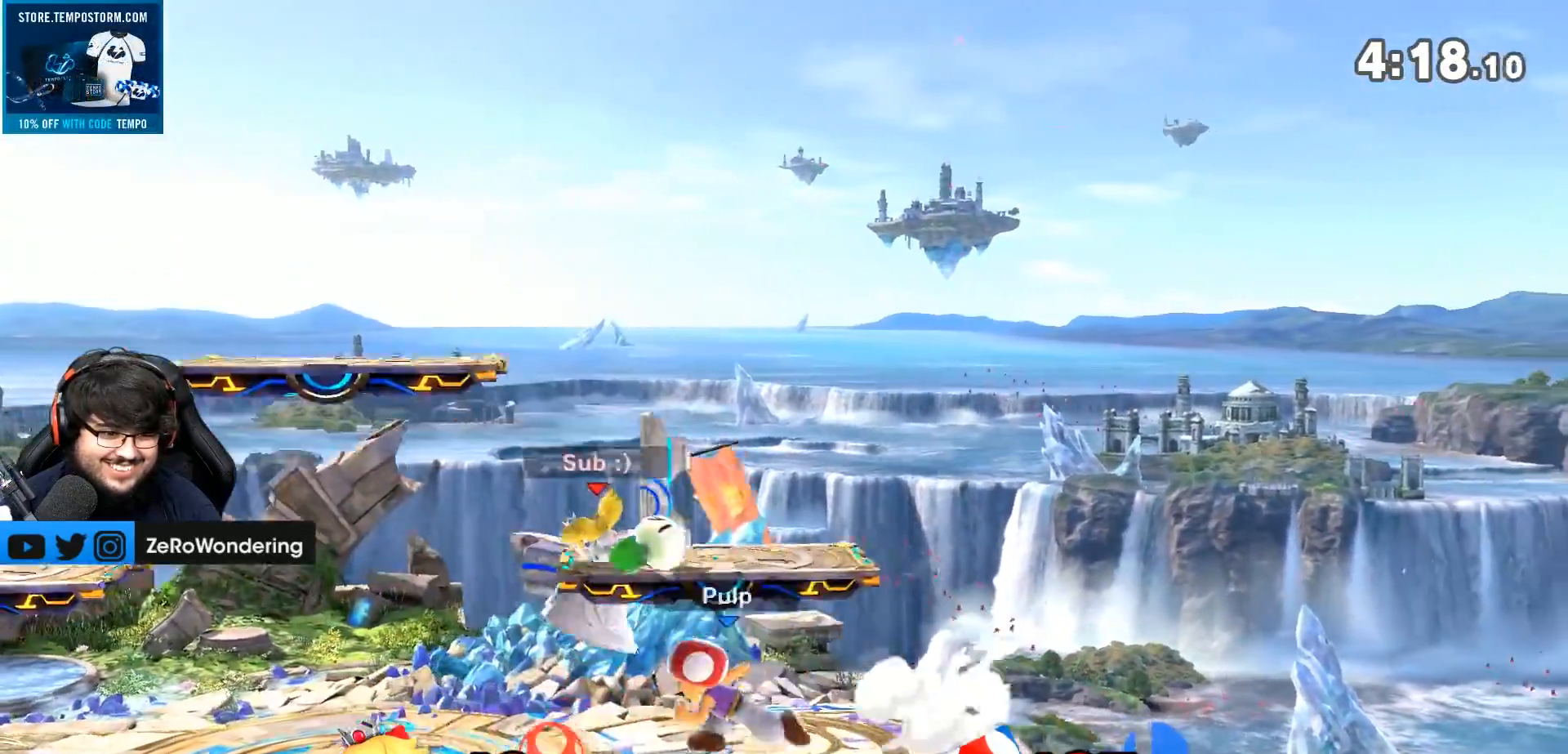
{"dt_ms": 500, "buttons": [], "left_stick": "left", "right_stick": "center"}
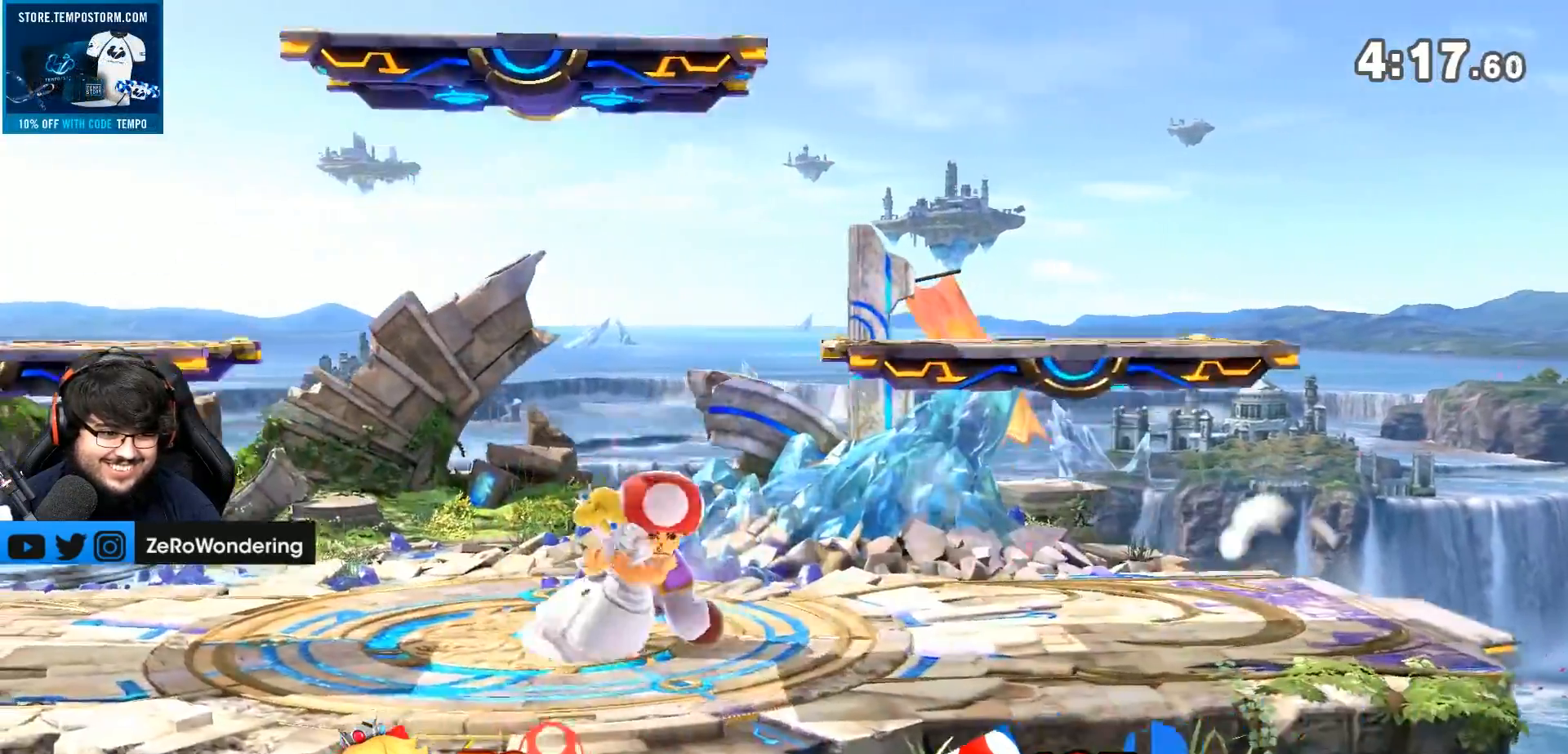
{"dt_ms": 500, "buttons": ["A"], "left_stick": "down-left", "right_stick": "center", "events": [[217, "A", "down"], [217, "X", "down"], [217, "Y", "down"], [300, "left_stick", "down-right"], [417, "X", "up"], [450, "Y", "up"], [500, "left_stick", "down-left"]]}
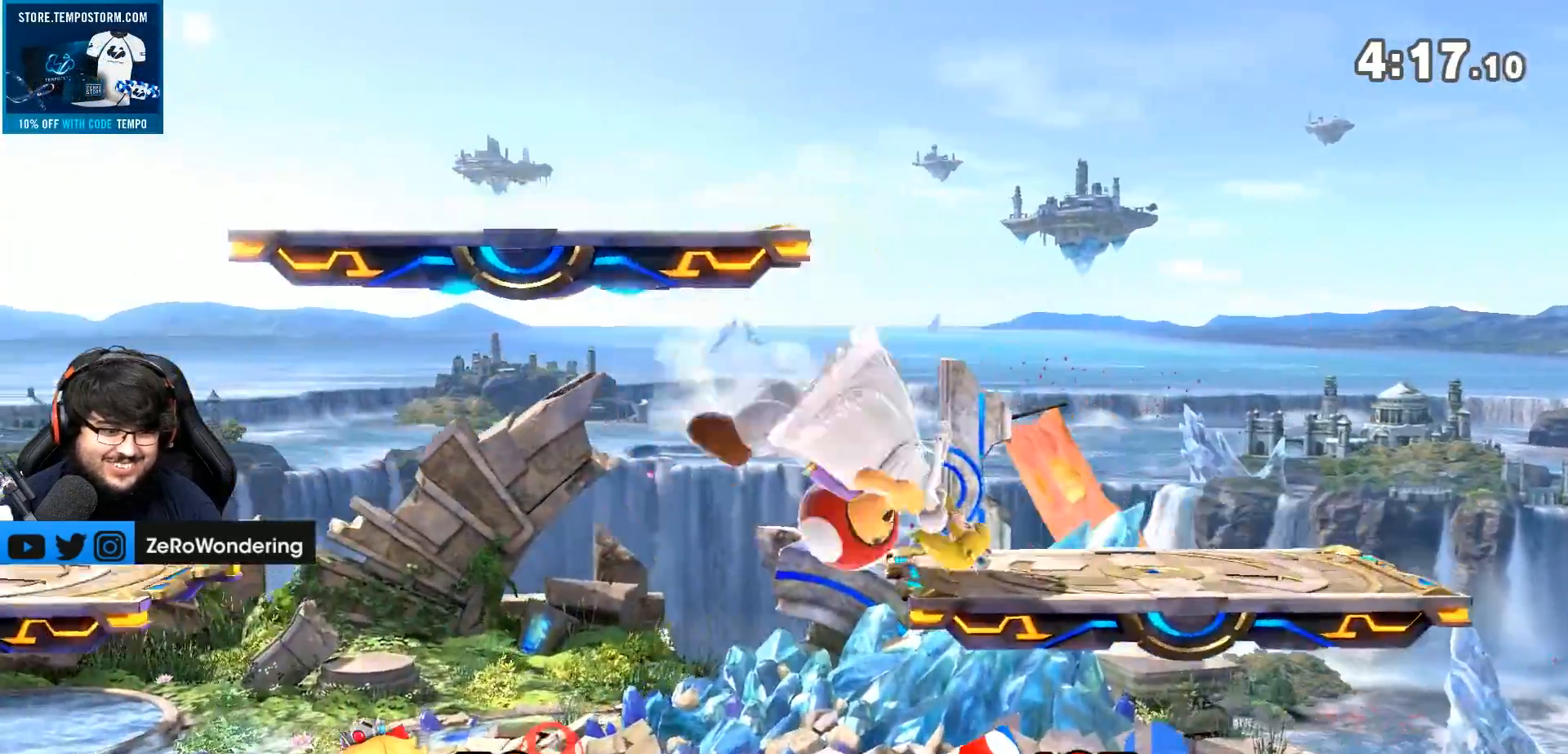
{"dt_ms": 500, "buttons": [], "left_stick": "center", "right_stick": "center", "events": [[83, "left_stick", "left"], [100, "A", "up"], [150, "Y", "down"], [183, "A", "down"], [233, "X", "down"], [233, "Y", "up"], [283, "B", "down"], [300, "B", "up"], [317, "left_stick", "center"], [333, "A", "up"], [400, "A", "down"], [400, "X", "up"], [450, "A", "up"]]}
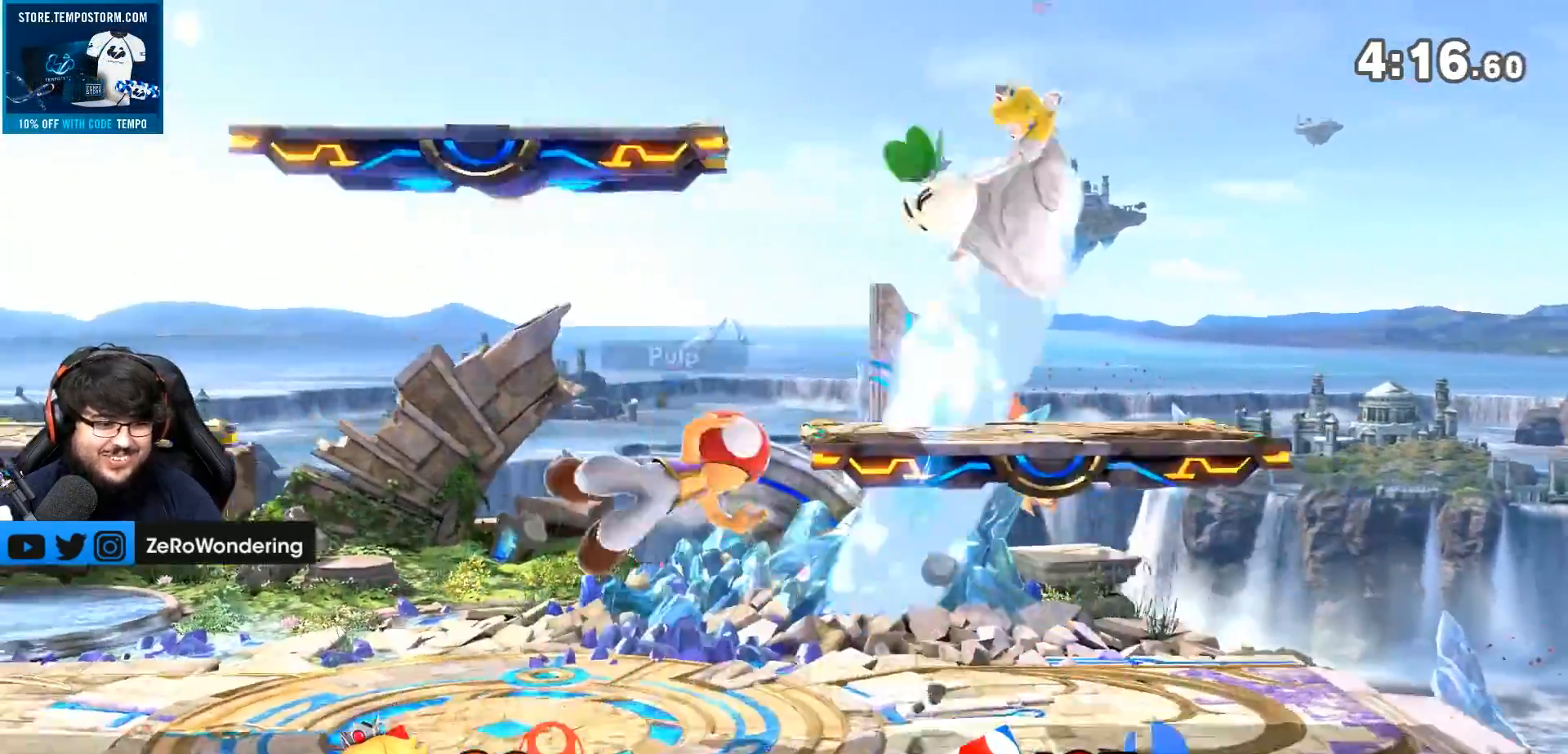
{"dt_ms": 1000, "buttons": [], "left_stick": "down", "right_stick": "center"}
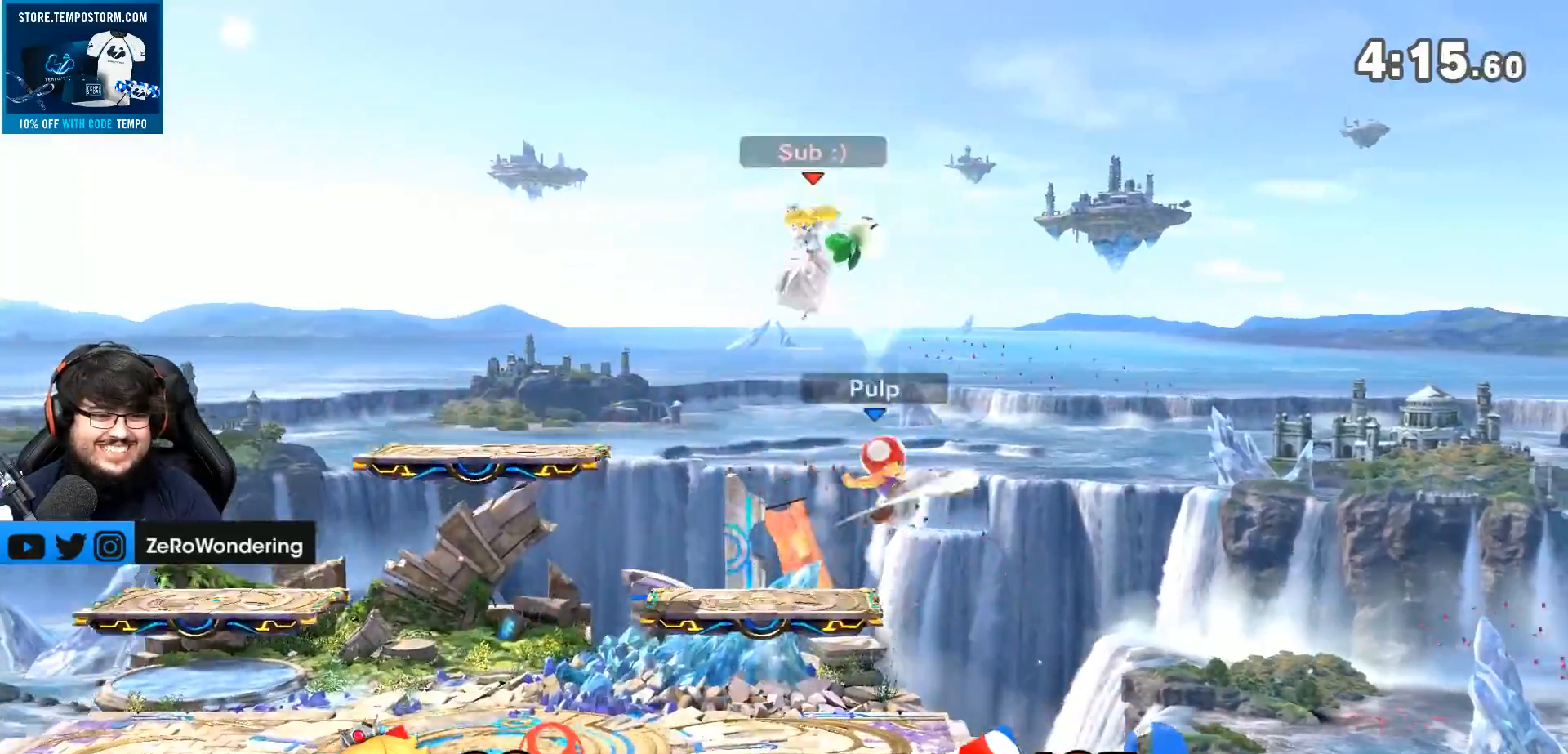
{"dt_ms": 500, "buttons": [], "left_stick": "center", "right_stick": "center", "events": [[50, "left_stick", "down-left"], [217, "A", "down"], [217, "B", "down"], [300, "A", "up"], [317, "B", "up"], [350, "A", "down"], [367, "left_stick", "left"], [417, "A", "up"], [500, "left_stick", "center"]]}
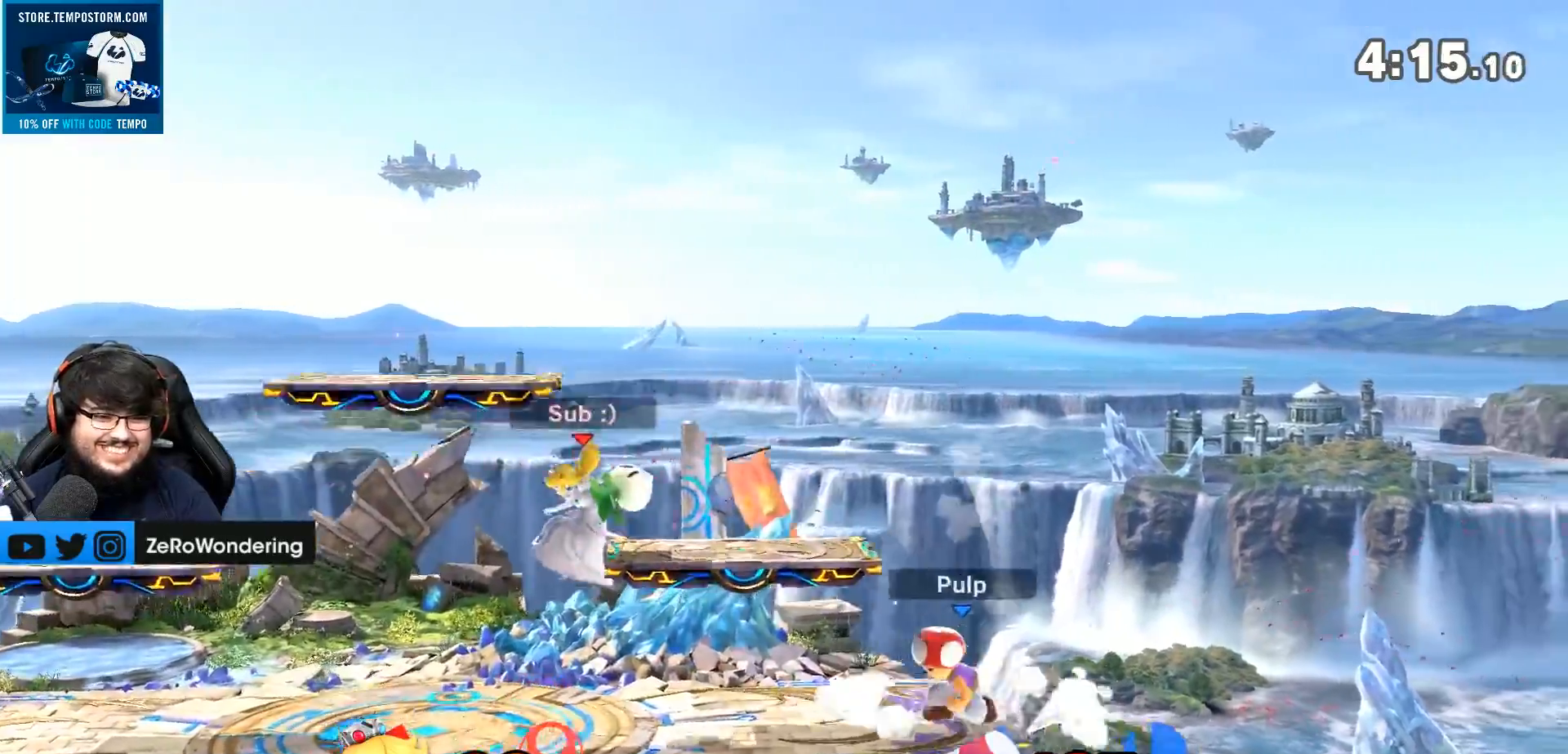
{"dt_ms": 500, "buttons": [], "left_stick": "right", "right_stick": "center", "events": [[17, "B", "down"], [50, "left_stick", "left"], [67, "A", "down"], [117, "B", "up"], [333, "A", "up"], [333, "left_stick", "center"], [483, "left_stick", "right"]]}
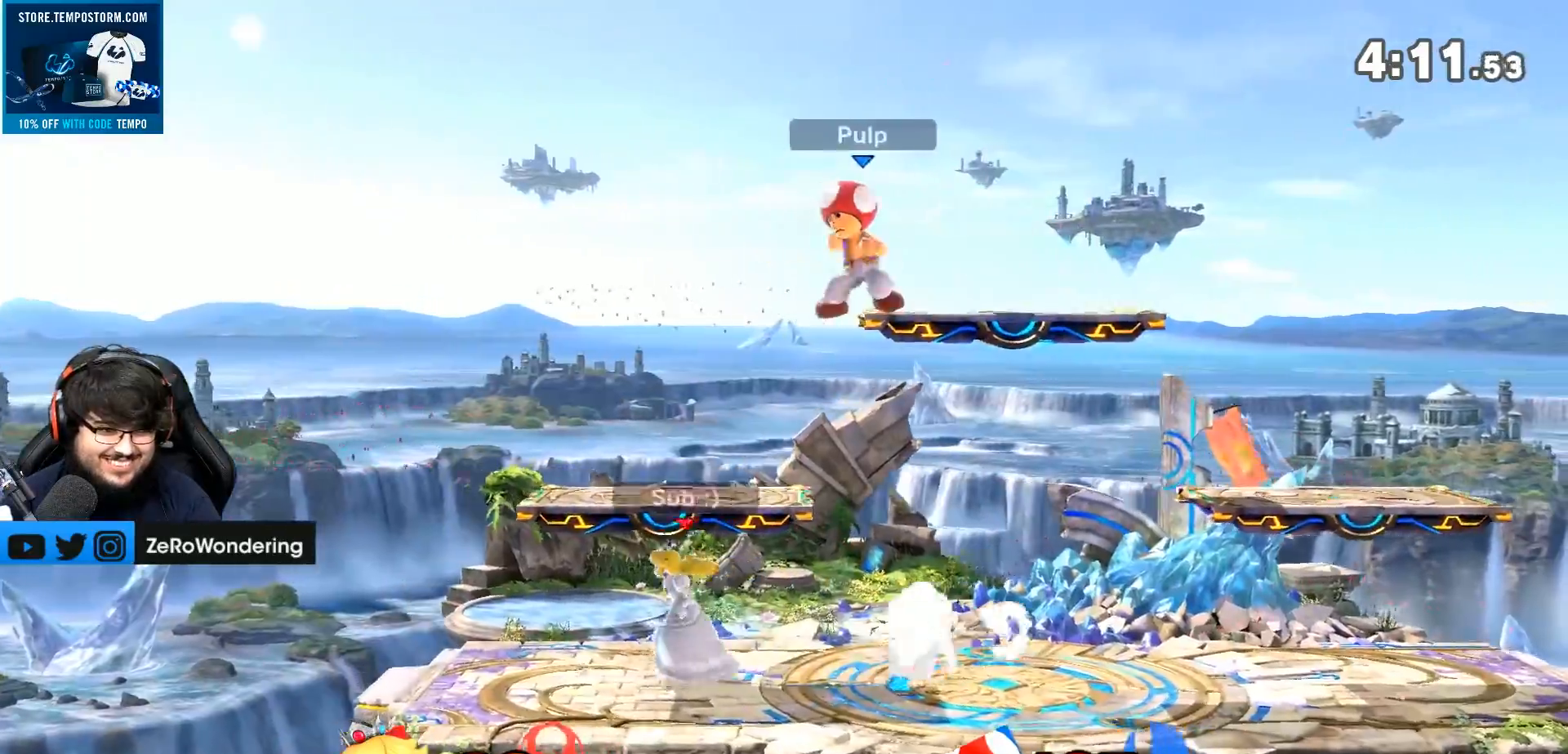
{"dt_ms": 500, "buttons": [], "left_stick": "center", "right_stick": "center", "events": [[17, "A", "down"], [150, "A", "up"], [417, "left_stick", "center"]]}
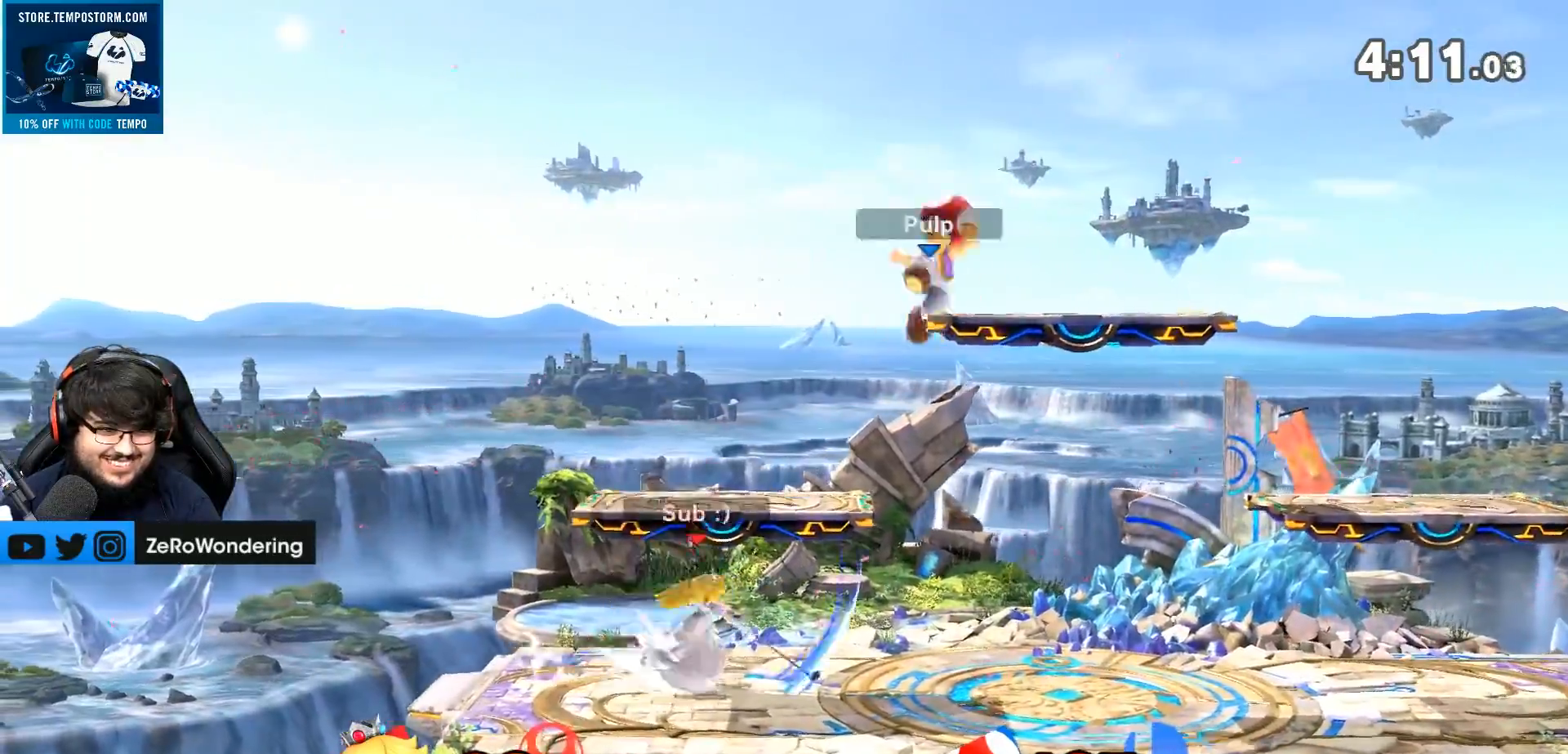
{"dt_ms": 500, "buttons": [], "left_stick": "left", "right_stick": "center", "events": [[17, "A", "down"], [283, "A", "up"], [333, "left_stick", "left"]]}
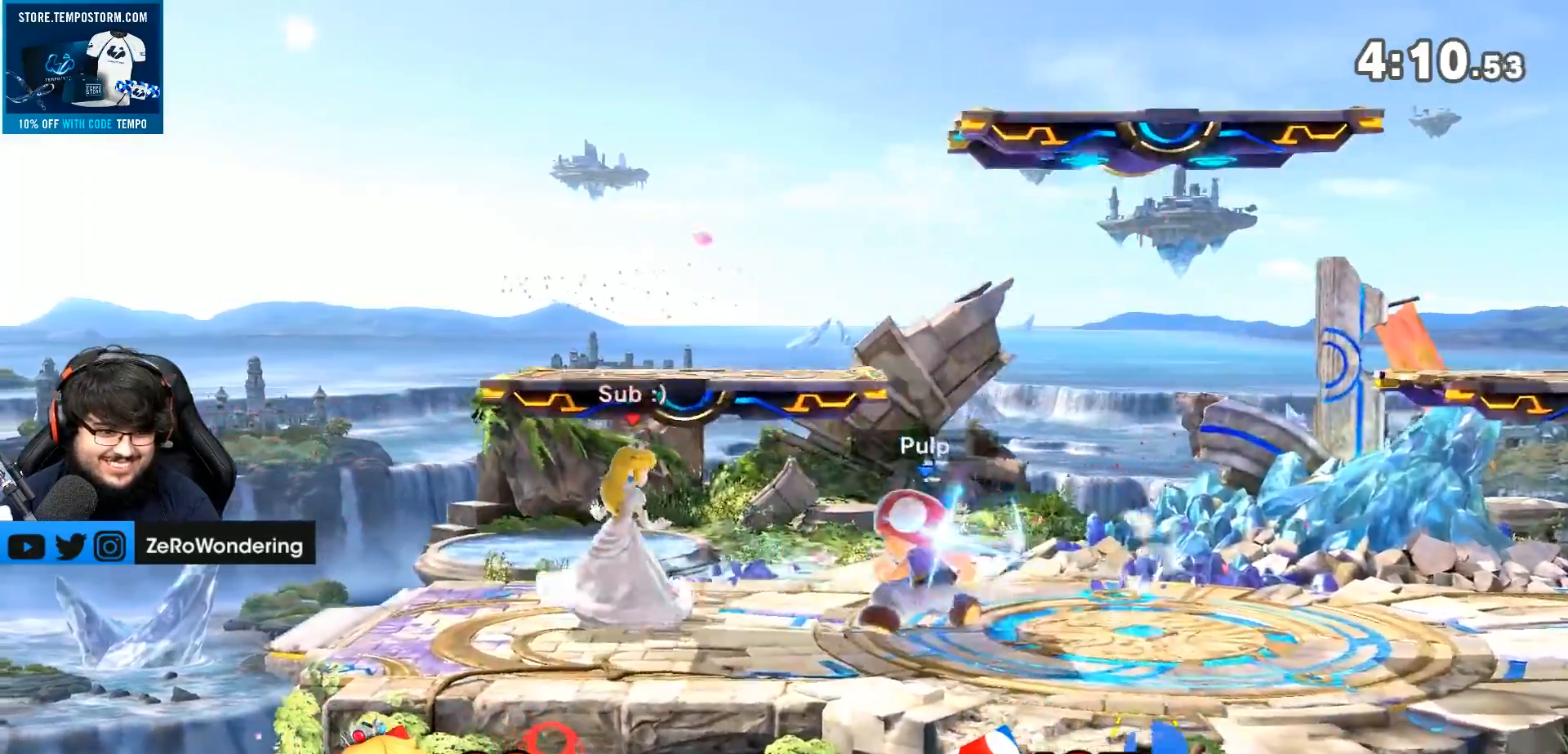
{"dt_ms": 500, "buttons": ["A", "X", "Y"], "left_stick": "down-right", "right_stick": "center", "events": [[50, "left_stick", "center"], [133, "left_stick", "right"], [150, "A", "down"], [267, "A", "up"], [467, "A", "down"], [467, "X", "down"], [467, "Y", "down"], [467, "left_stick", "down-right"]]}
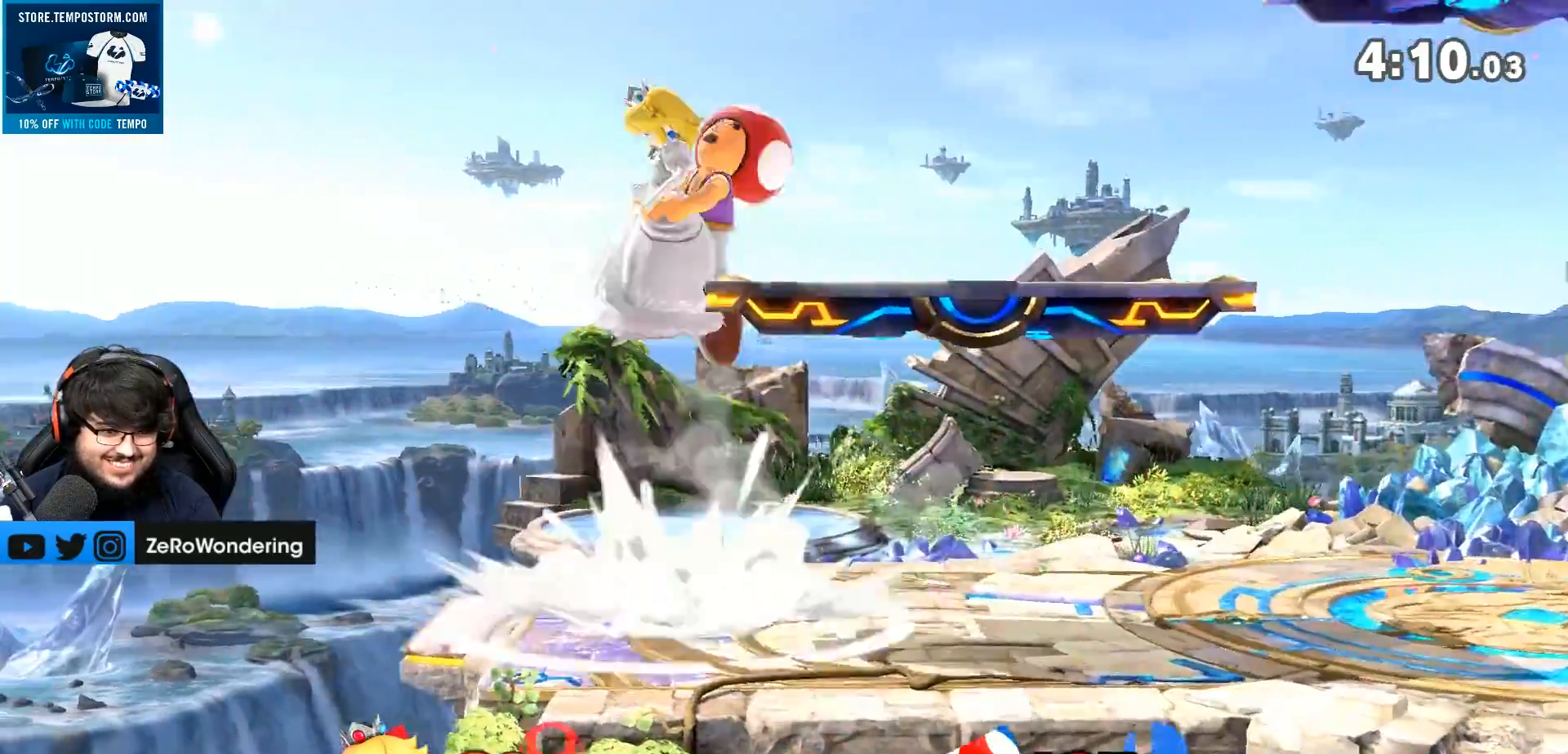
{"dt_ms": 500, "buttons": ["L1"], "left_stick": "down-right", "right_stick": "center", "events": [[50, "X", "up"], [50, "Y", "up"], [117, "X", "down"], [117, "Y", "down"], [133, "B", "down"], [150, "B", "up"], [167, "L1", "down"], [200, "Y", "up"], [217, "A", "up"], [233, "X", "up"], [300, "Y", "down"], [350, "X", "down"], [367, "A", "down"], [383, "Y", "up"], [417, "X", "up"], [483, "A", "up"]]}
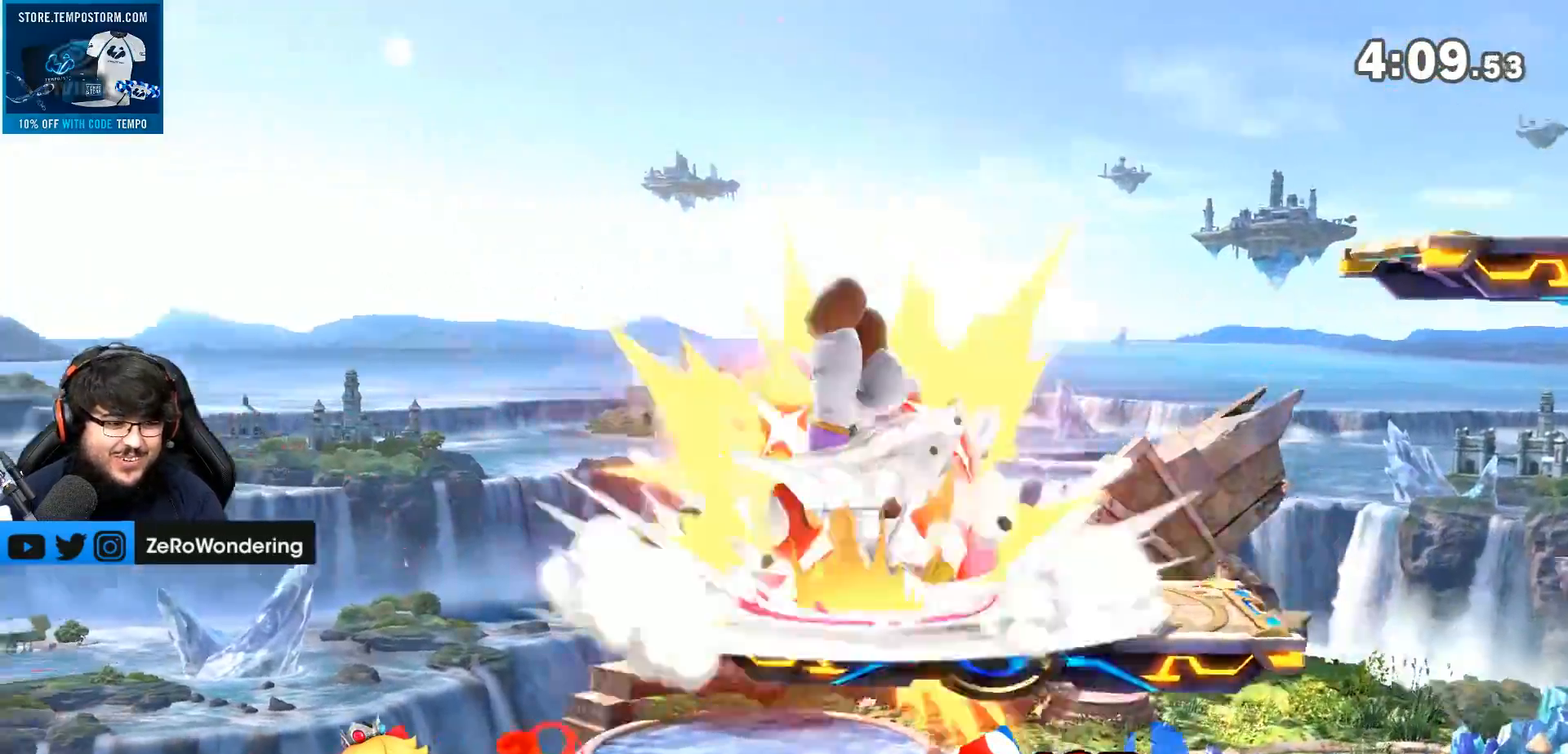
{"dt_ms": 500, "buttons": ["A"], "left_stick": "center", "right_stick": "center", "events": [[17, "A", "down"], [50, "Y", "down"], [117, "L1", "up"], [150, "X", "down"], [183, "A", "up"], [233, "X", "up"], [233, "Y", "up"], [350, "A", "down"], [350, "left_stick", "up-right"], [400, "R1", "down"], [417, "R1", "up"], [467, "left_stick", "center"]]}
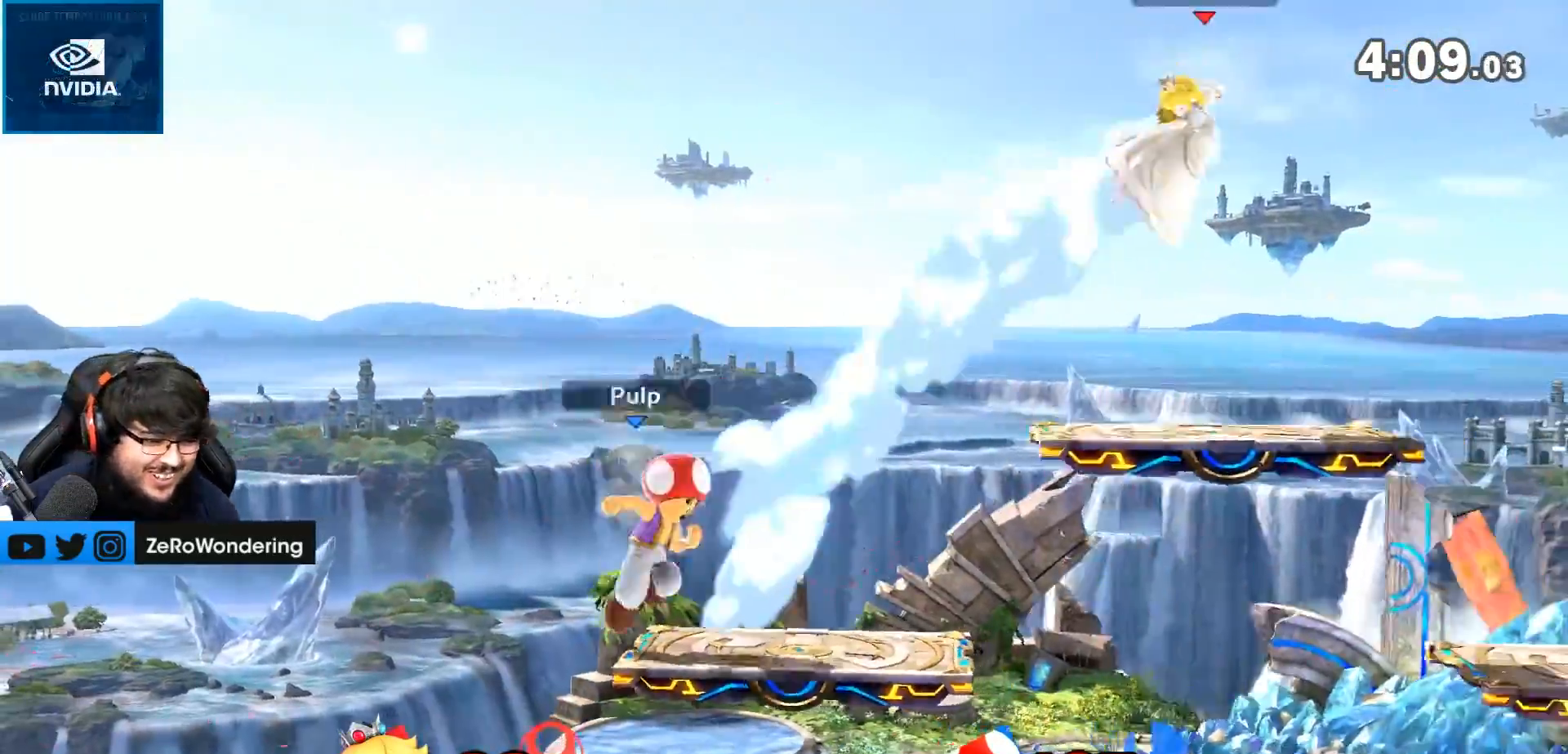
{"dt_ms": 500, "buttons": [], "left_stick": "down-left", "right_stick": "center", "events": [[83, "left_stick", "left"], [267, "B", "down"], [300, "A", "up"], [300, "left_stick", "down"], [367, "Y", "down"], [400, "Y", "up"], [417, "B", "up"], [417, "left_stick", "down-left"]]}
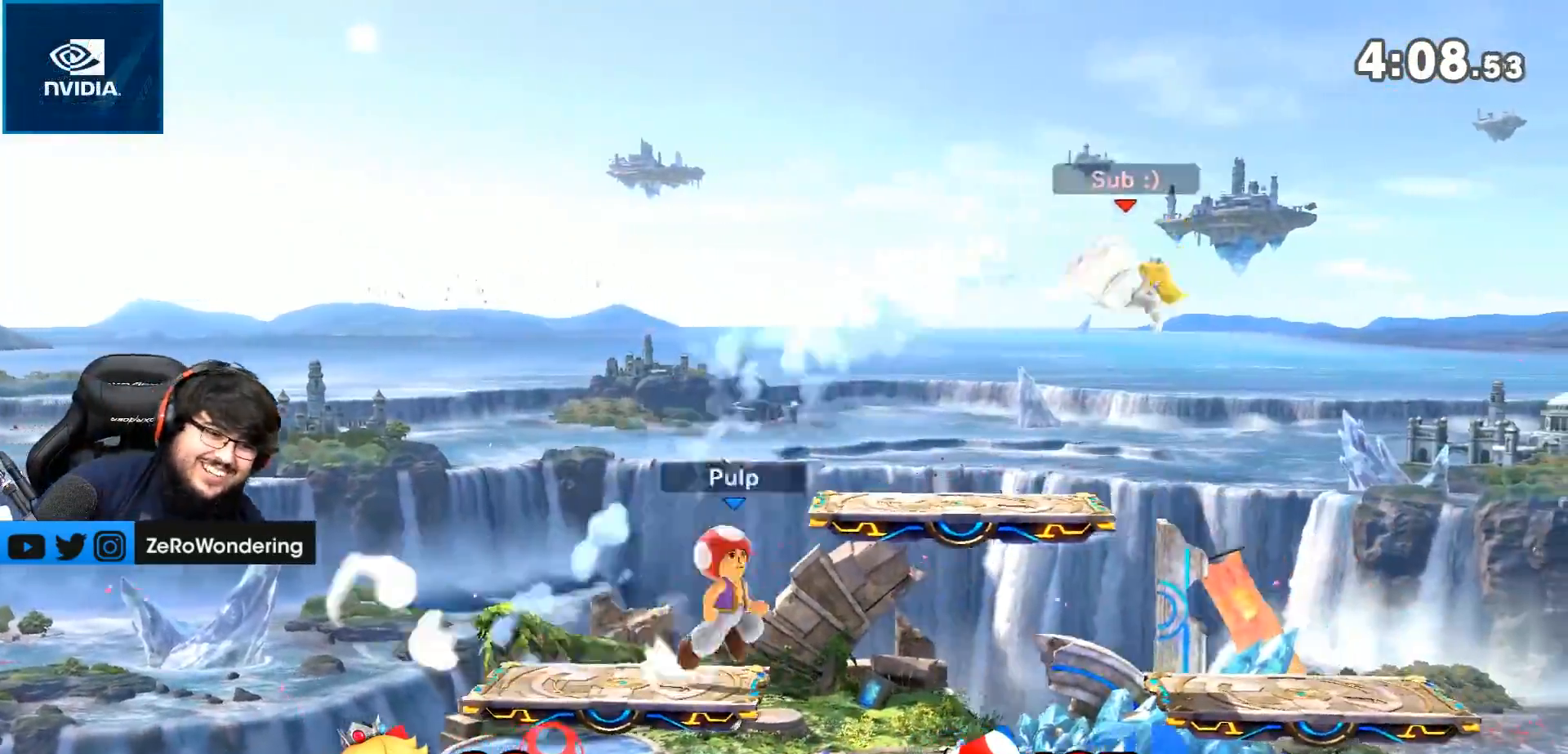
{"dt_ms": 500, "buttons": ["A"], "left_stick": "center", "right_stick": "center", "events": [[17, "A", "down"], [17, "left_stick", "left"], [117, "left_stick", "down"], [150, "B", "down"], [233, "A", "up"], [233, "B", "up"], [400, "A", "down"], [400, "B", "down"], [400, "left_stick", "center"], [467, "B", "up"]]}
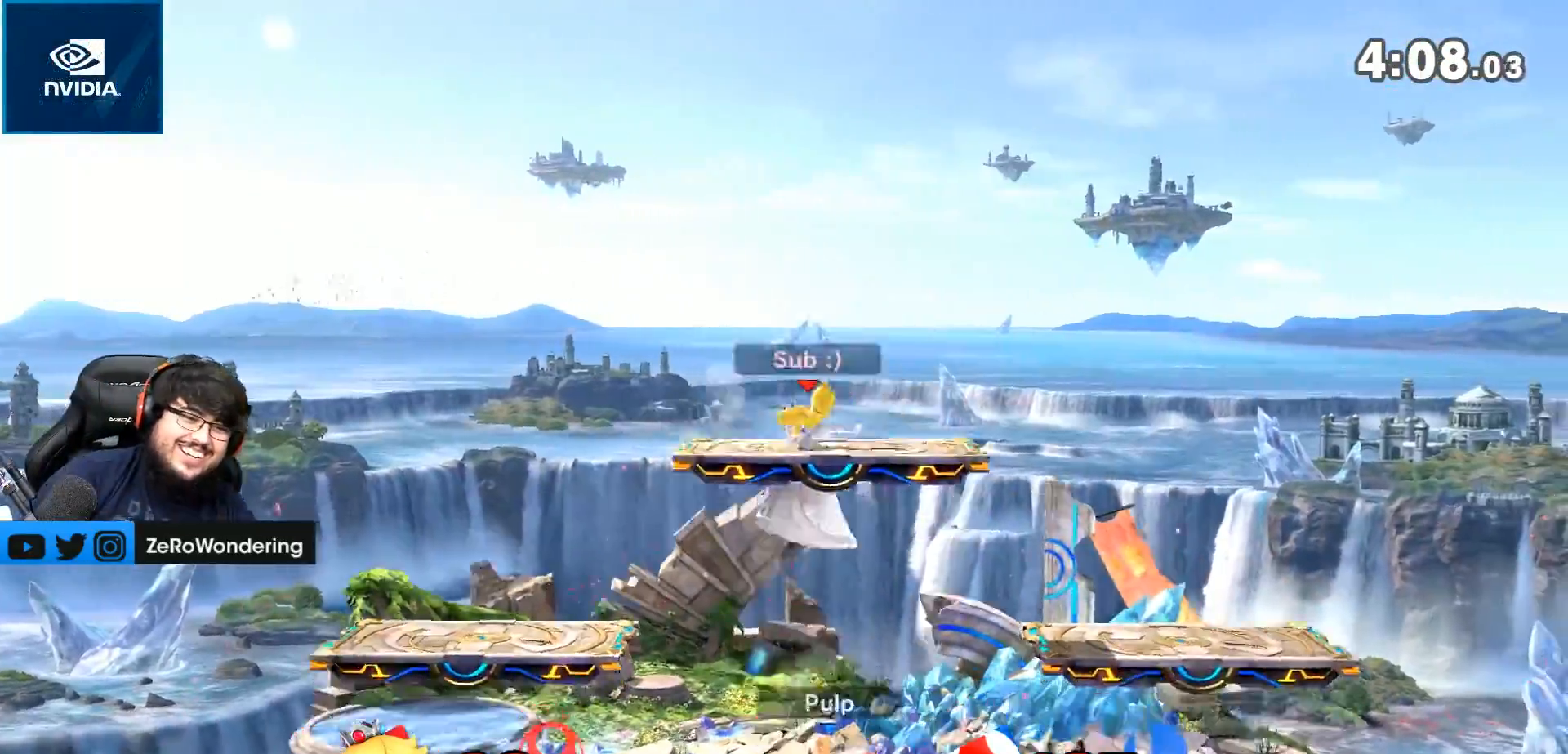
{"dt_ms": 500, "buttons": [], "left_stick": "right", "right_stick": "center", "events": [[17, "left_stick", "down"], [100, "A", "up"], [150, "left_stick", "left"], [333, "left_stick", "center"], [400, "left_stick", "right"]]}
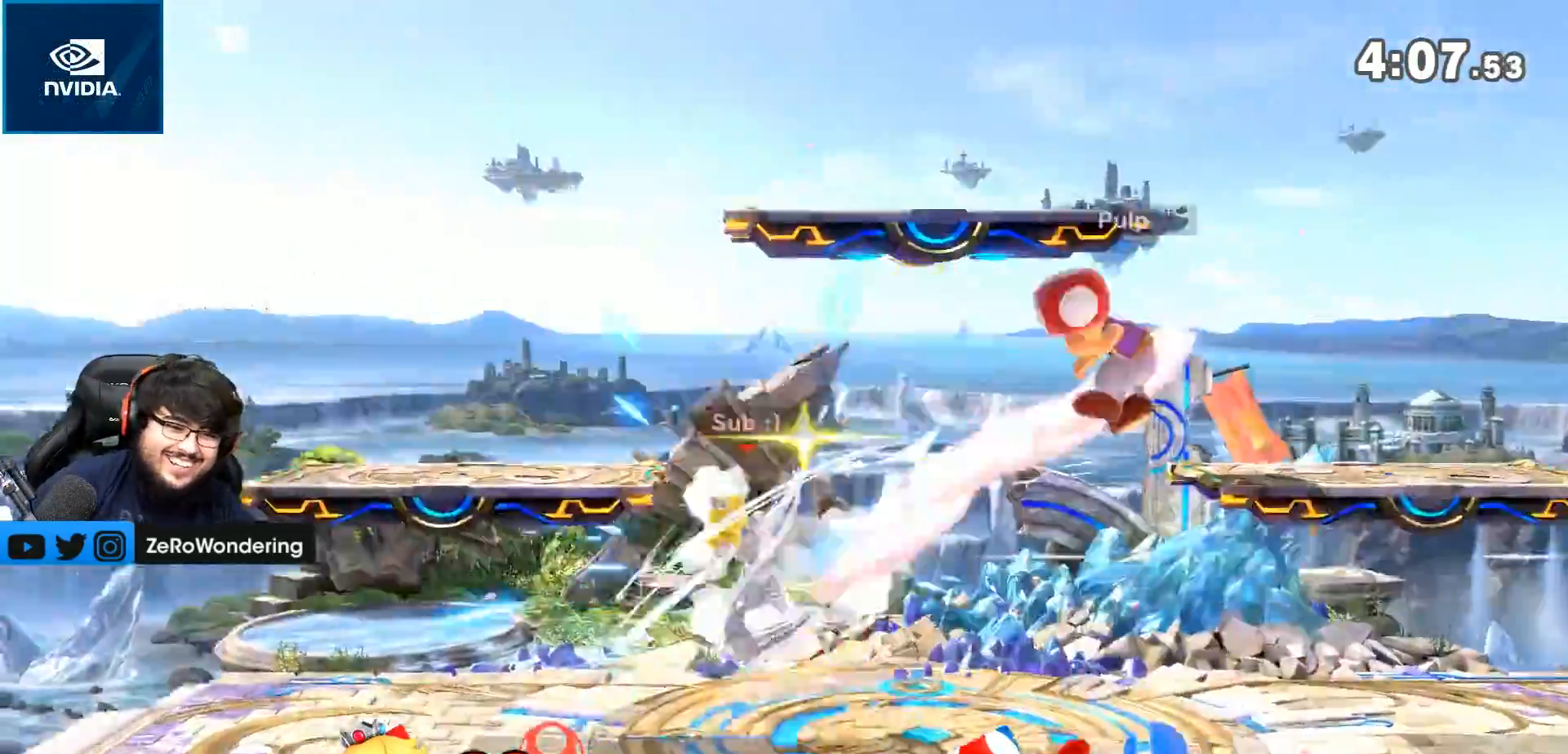
{"dt_ms": 500, "buttons": ["L1"], "left_stick": "right", "right_stick": "center", "events": [[17, "A", "down"], [83, "left_stick", "center"], [117, "A", "up"], [183, "left_stick", "right"], [250, "A", "down"], [433, "A", "up"], [450, "L1", "down"]]}
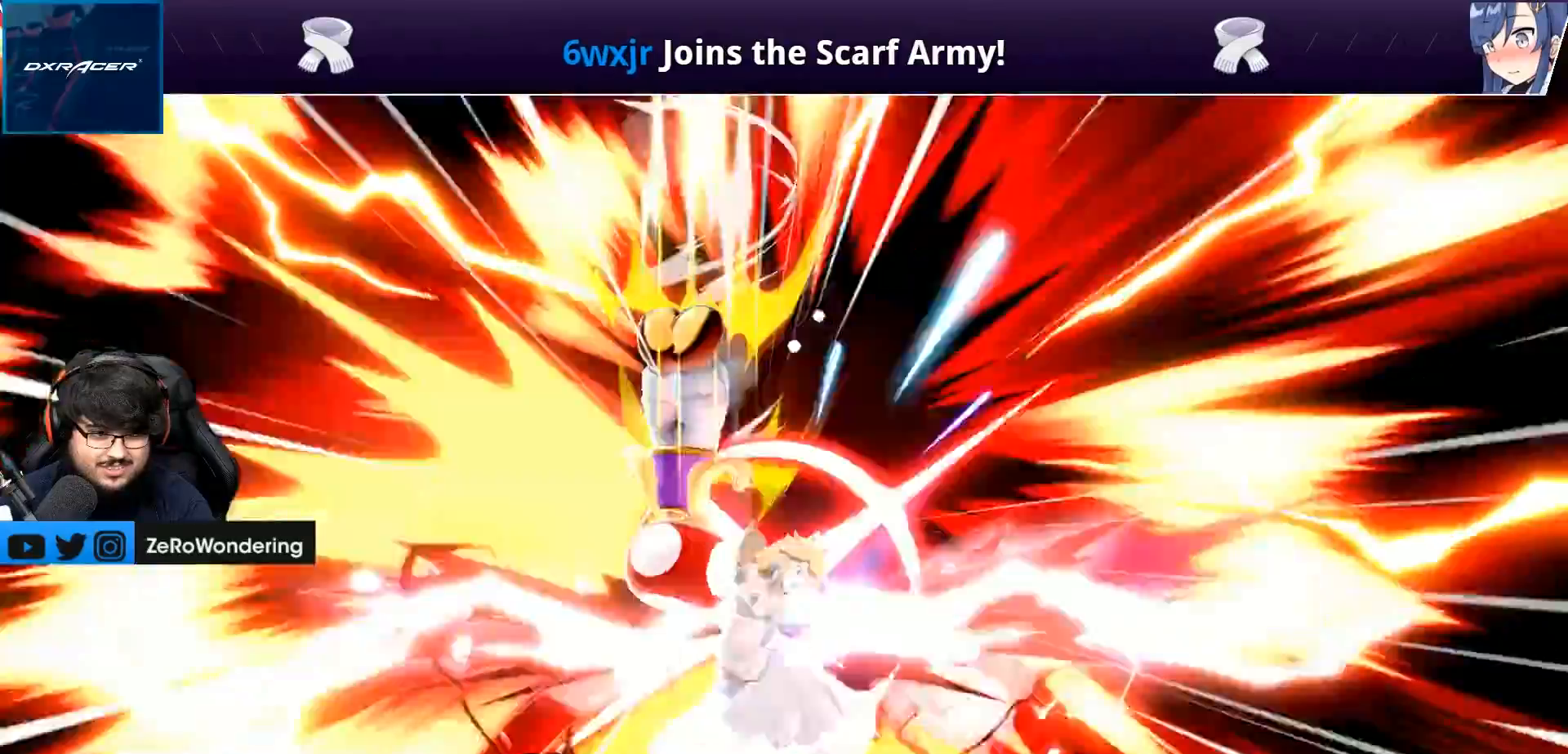
{"dt_ms": 500, "buttons": [], "left_stick": "down-right", "right_stick": "center", "events": [[83, "A", "down"], [183, "A", "up"], [217, "left_stick", "down-right"], [483, "L1", "up"]]}
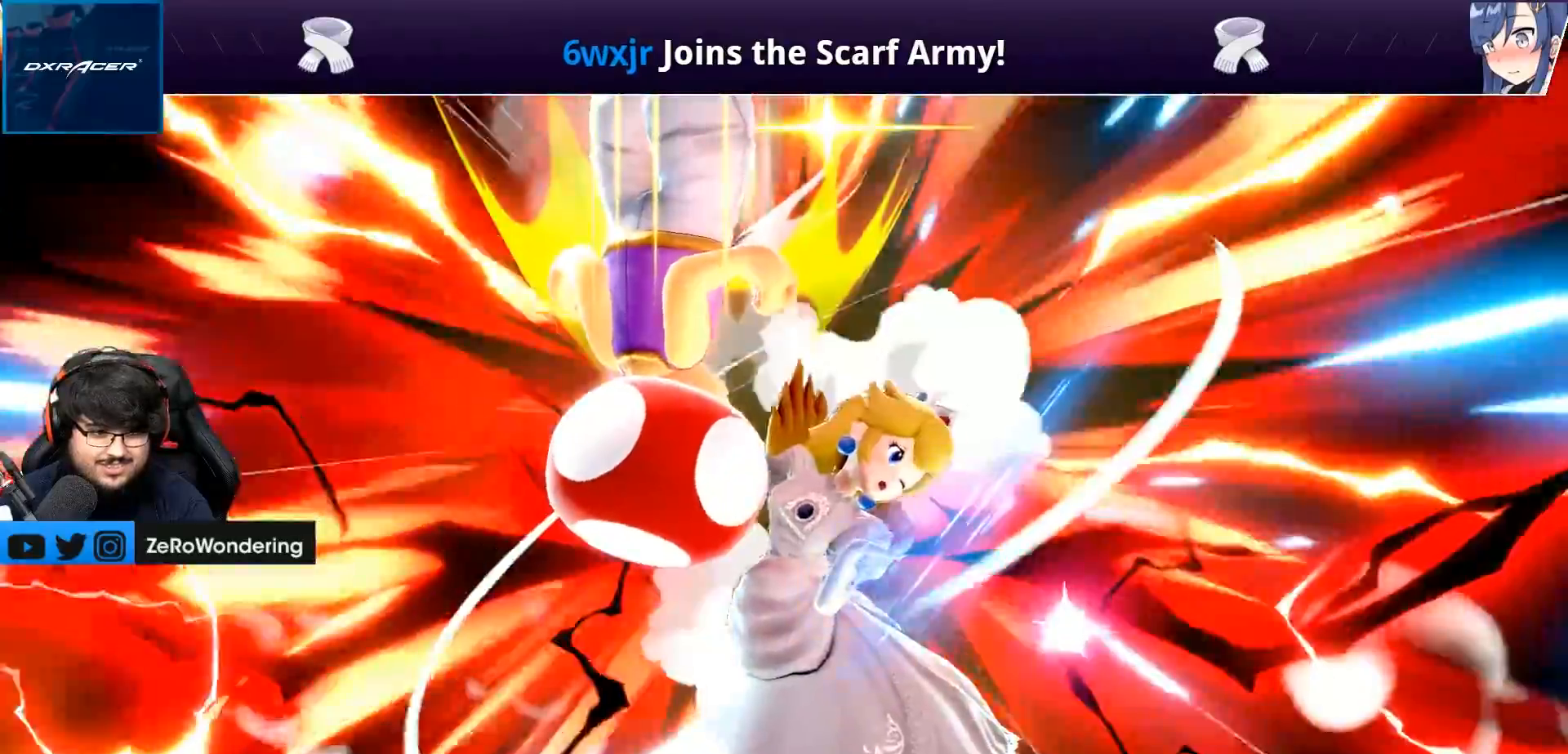
{"dt_ms": 500, "buttons": [], "left_stick": "down-right", "right_stick": "center", "events": [[33, "B", "down"], [83, "B", "up"]]}